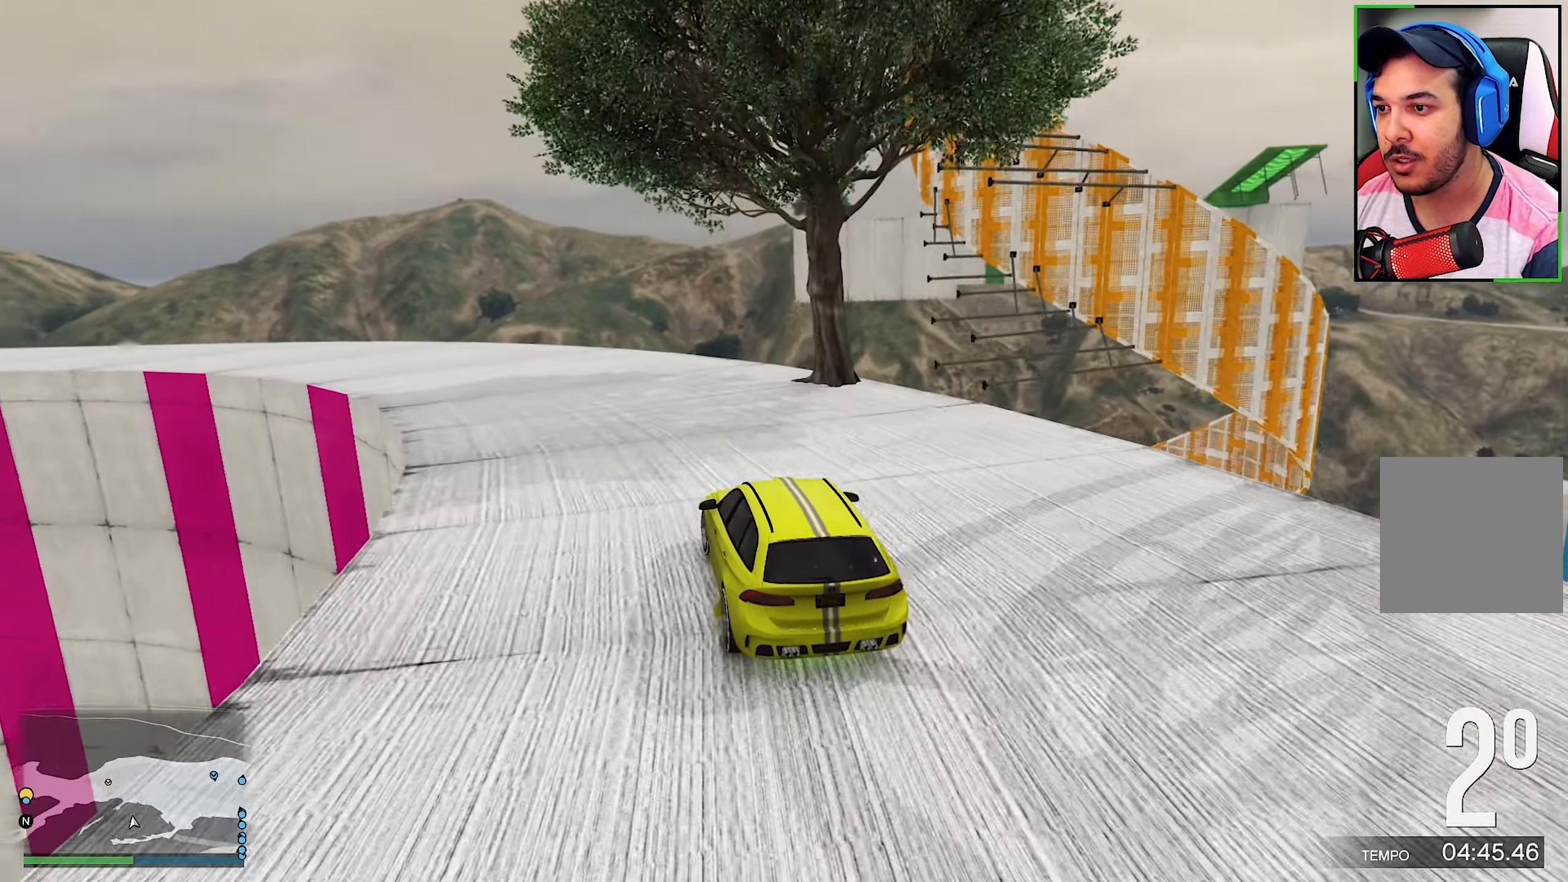
Gameplay with a controller (Xbox layout); each line is a JSON object with the inputs held at the frame after it. "events" lists button and stick changes between this image and that frame as [ms after this image, input, new state], when the widget could be followed in between. Not read: L3.
{"buttons": ["L2"], "left_stick": "left", "right_stick": "center", "events": []}
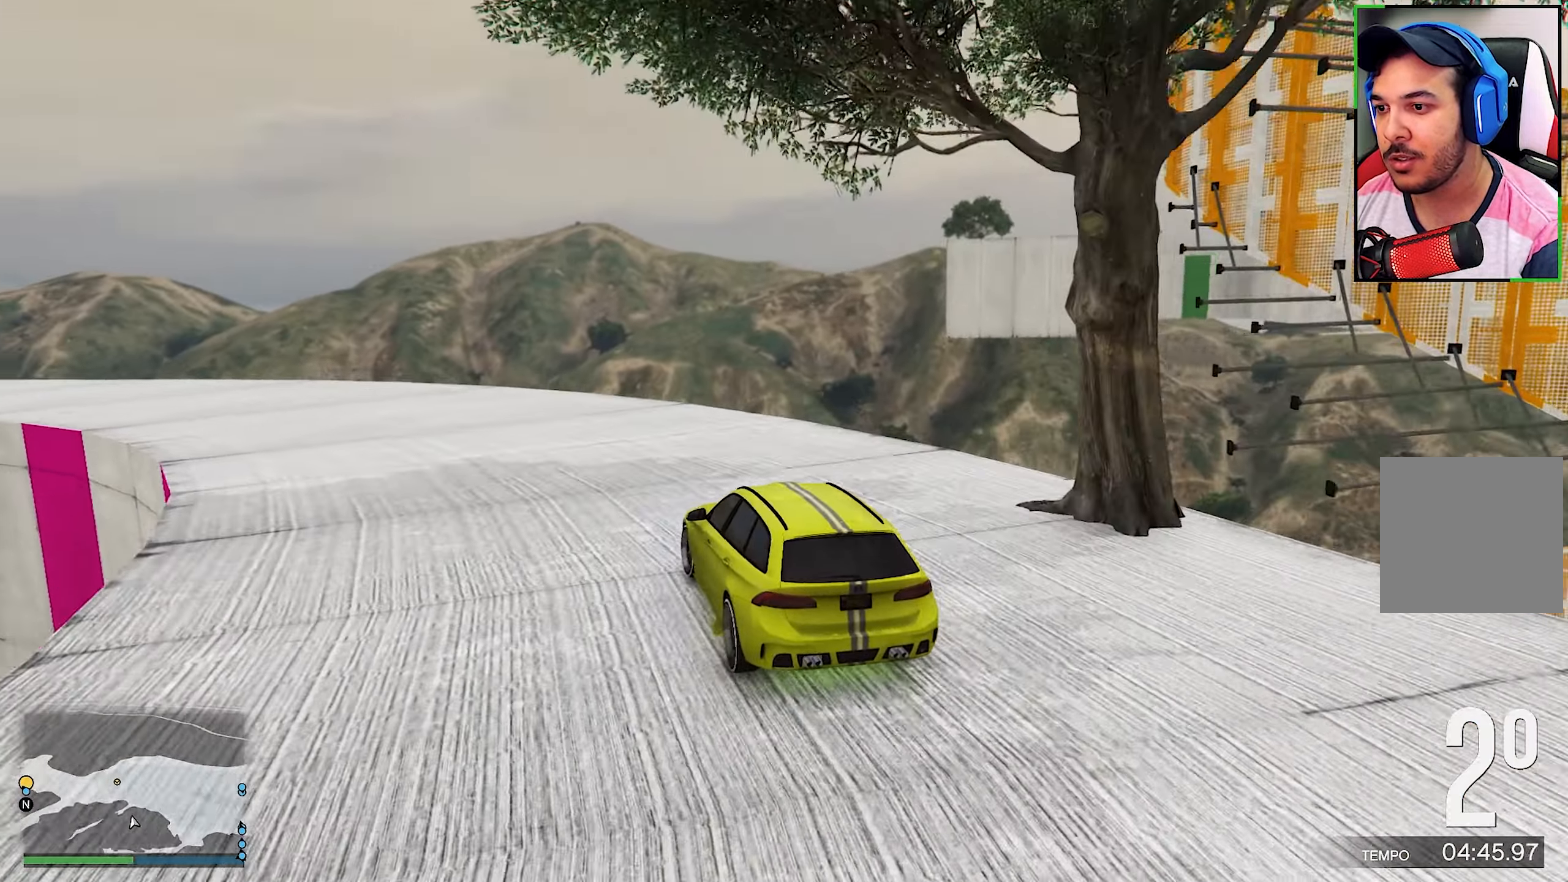
{"buttons": ["R2"], "left_stick": "center", "right_stick": "left", "events": [[67, "L2", "up"], [217, "right_stick", "down-left"], [300, "R2", "down"], [417, "right_stick", "left"], [483, "left_stick", "center"]]}
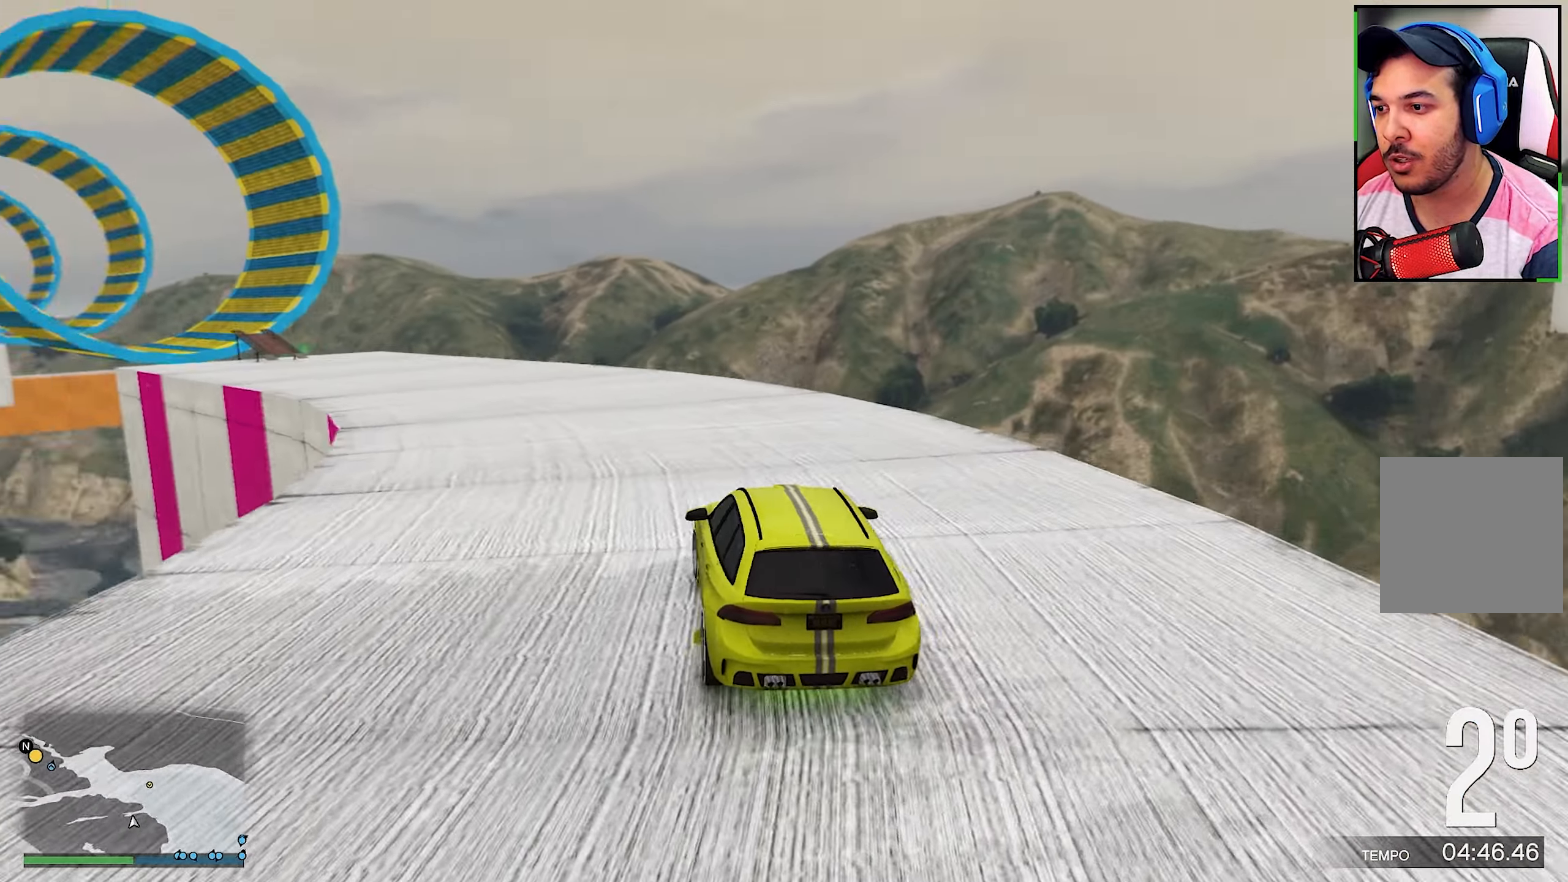
{"buttons": ["R2"], "left_stick": "left", "right_stick": "center", "events": [[83, "left_stick", "left"], [200, "left_stick", "center"], [200, "right_stick", "center"], [317, "left_stick", "left"]]}
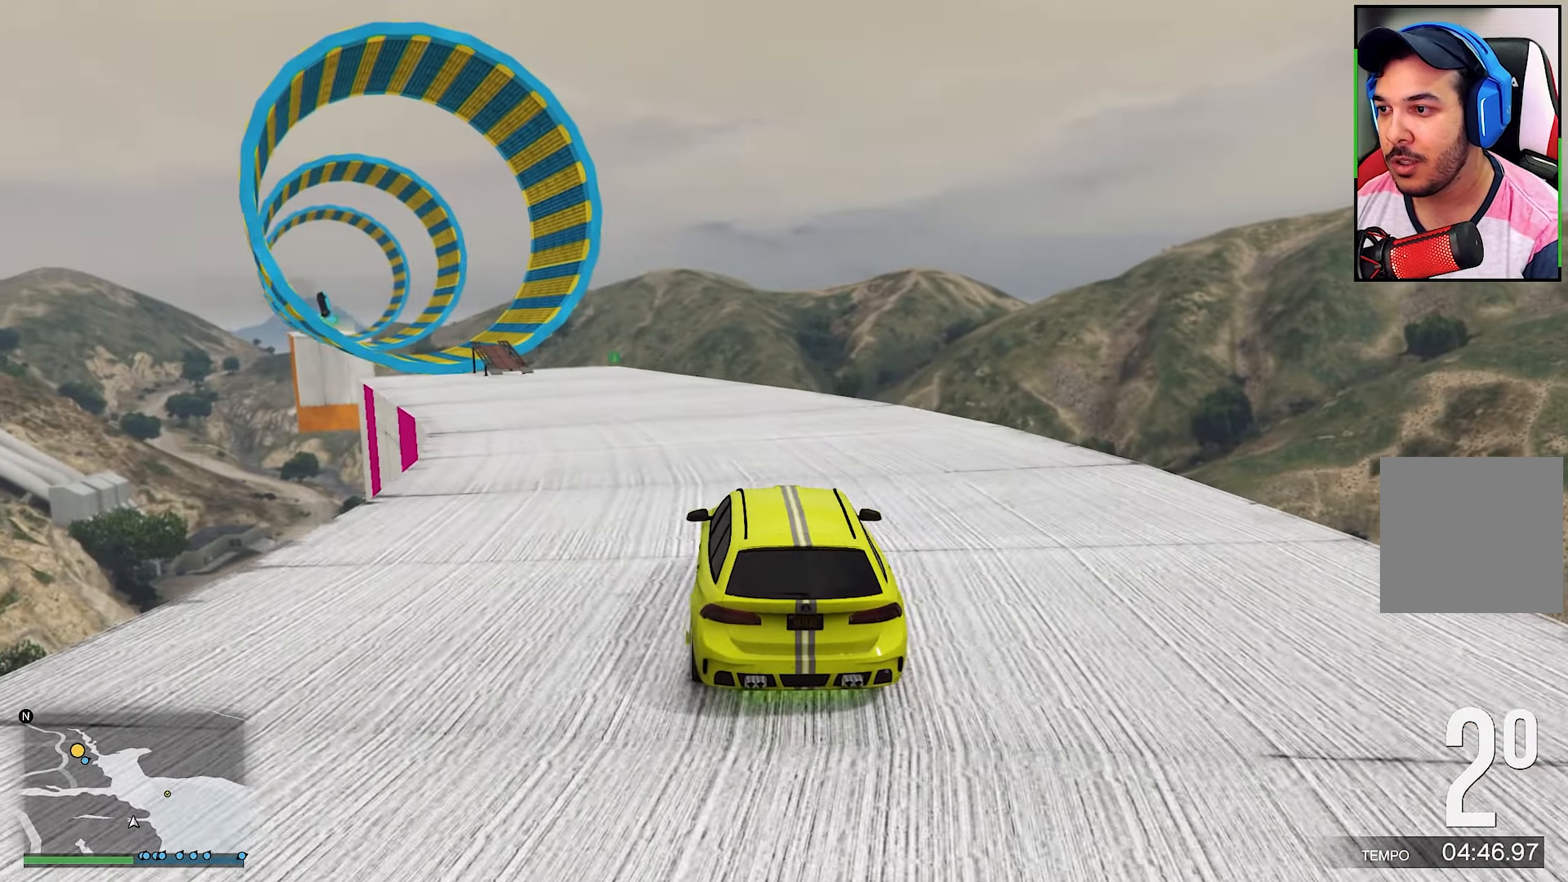
{"buttons": ["R2"], "left_stick": "left", "right_stick": "center", "events": [[33, "left_stick", "center"], [250, "left_stick", "left"], [417, "left_stick", "center"], [467, "left_stick", "left"]]}
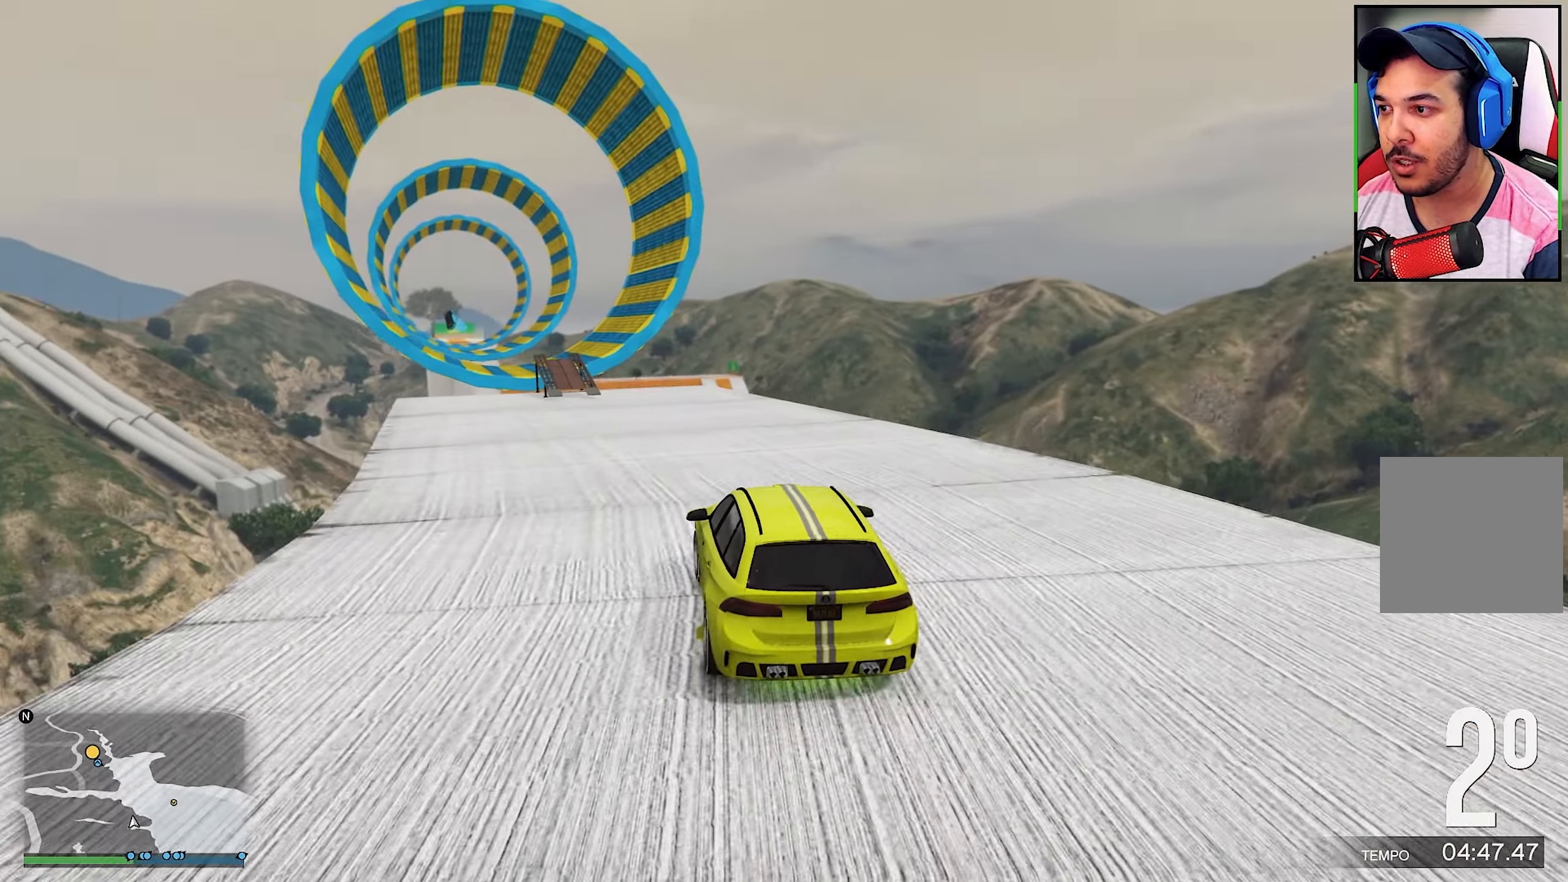
{"buttons": ["L2"], "left_stick": "center", "right_stick": "down", "events": [[83, "R2", "up"], [150, "left_stick", "center"], [417, "right_stick", "down"], [483, "L2", "down"]]}
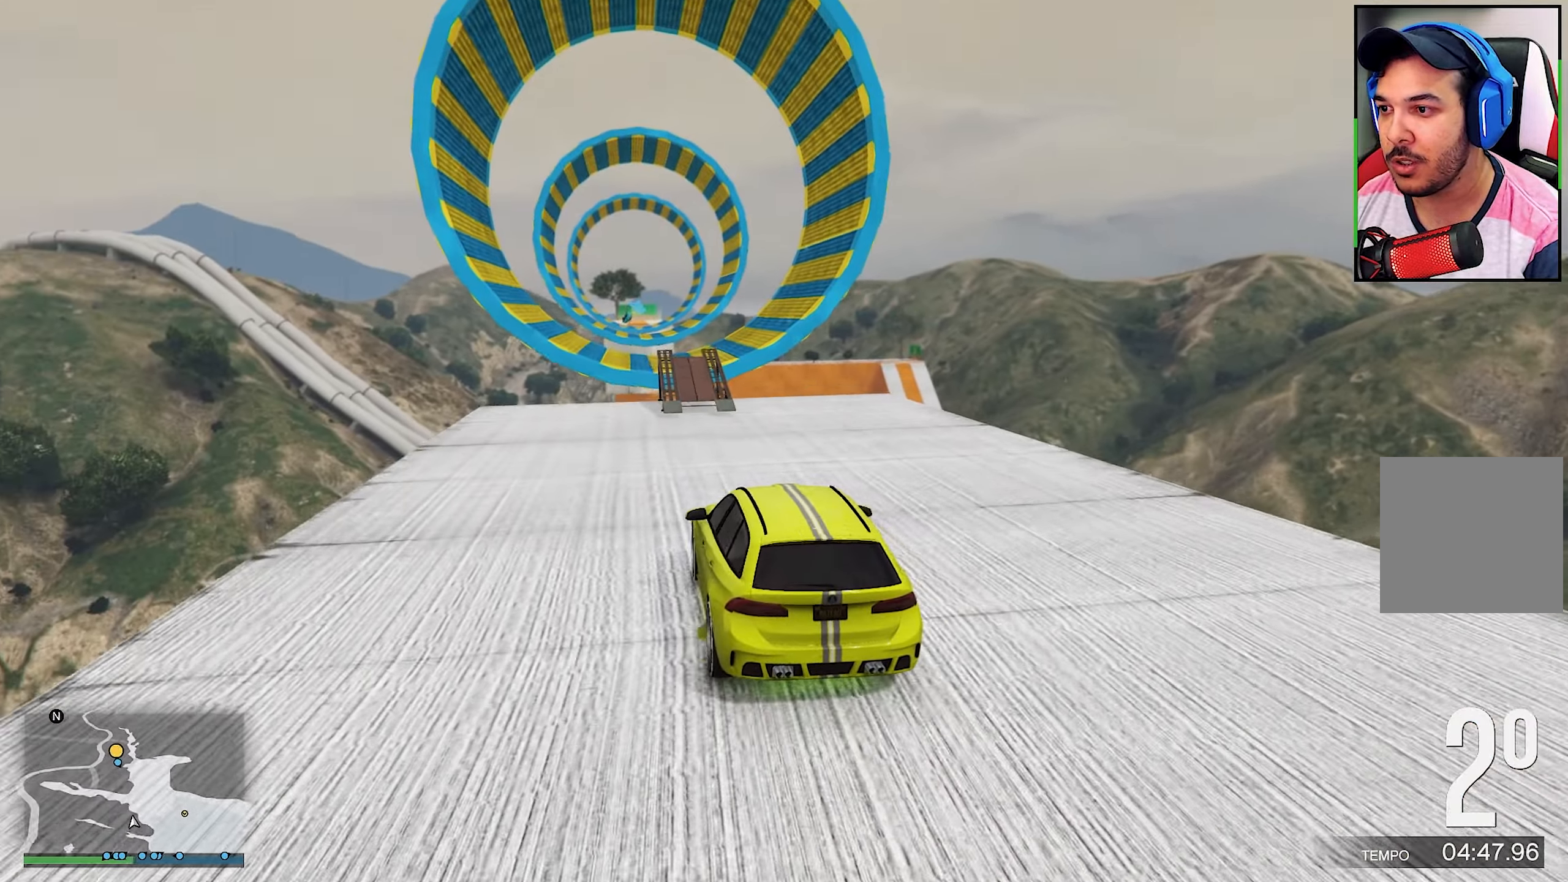
{"buttons": [], "left_stick": "down-left", "right_stick": "center", "events": [[67, "left_stick", "down-right"], [67, "right_stick", "center"], [167, "left_stick", "center"], [183, "right_stick", "down"], [400, "L2", "up"], [400, "left_stick", "down-left"], [400, "right_stick", "center"]]}
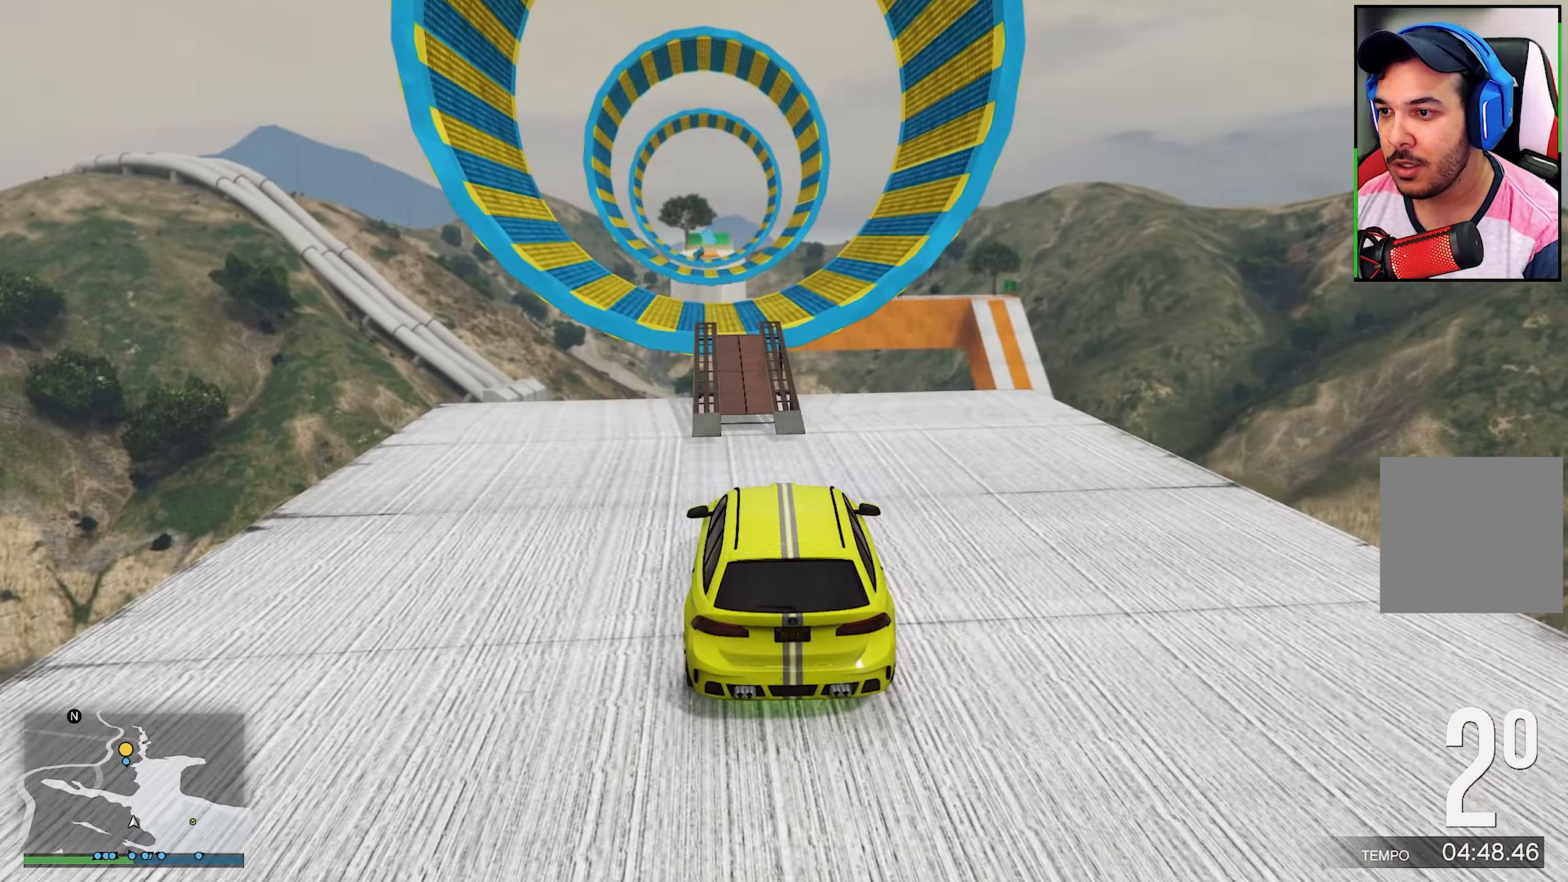
{"buttons": [], "left_stick": "center", "right_stick": "down", "events": [[33, "right_stick", "down"], [183, "left_stick", "center"], [250, "right_stick", "center"], [267, "left_stick", "left"], [283, "R2", "down"], [417, "right_stick", "down"], [450, "left_stick", "center"], [500, "R2", "up"]]}
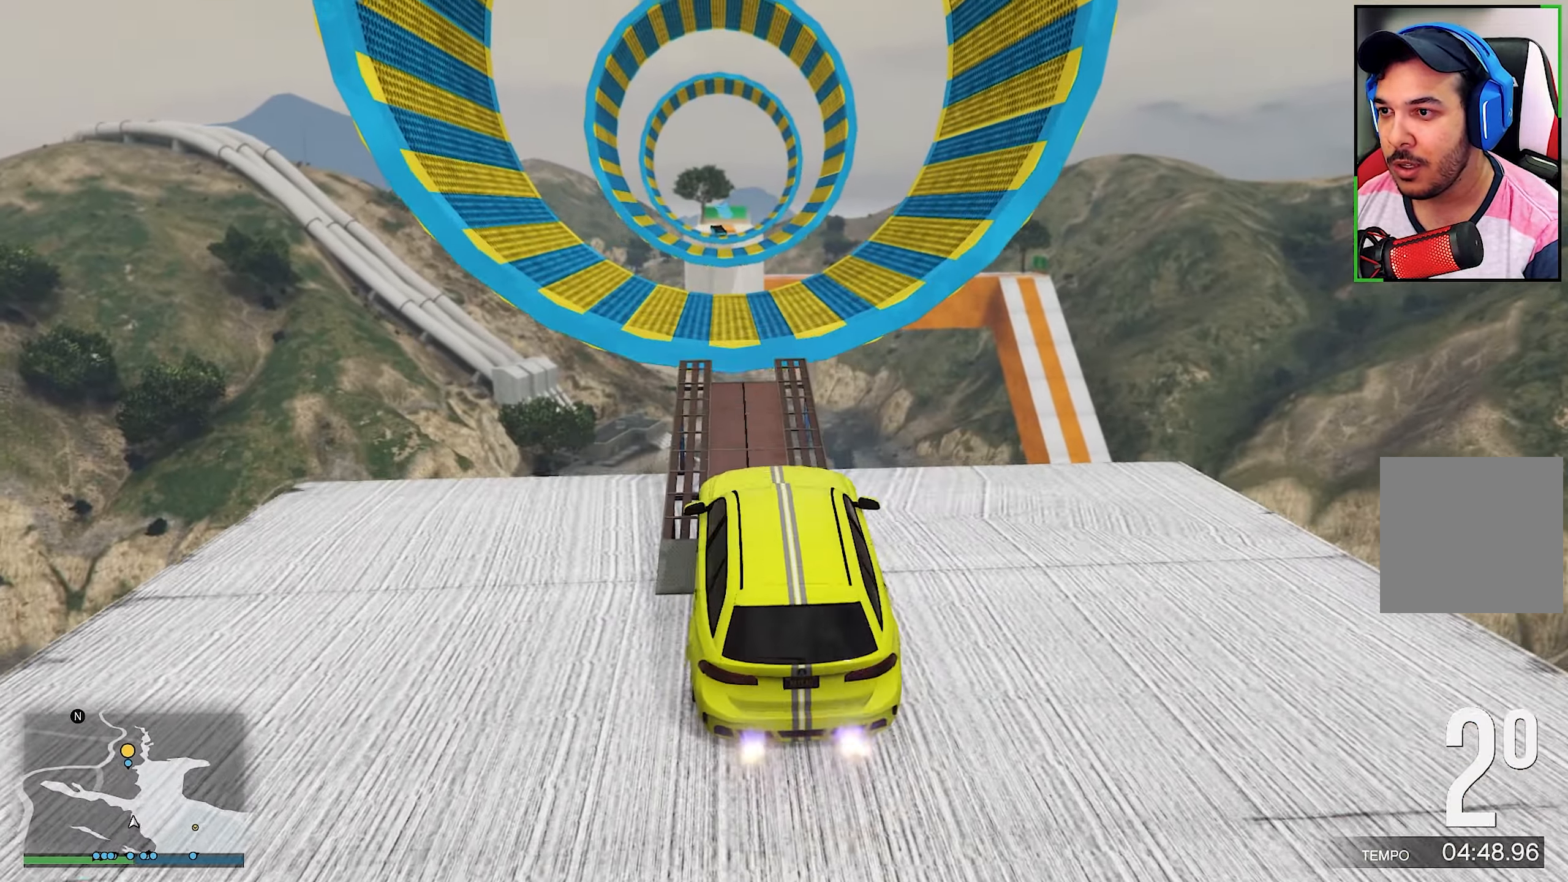
{"buttons": ["R2"], "left_stick": "center", "right_stick": "center", "events": [[33, "right_stick", "center"], [50, "R2", "down"], [200, "R2", "up"], [200, "left_stick", "left"], [300, "R2", "down"], [300, "left_stick", "center"]]}
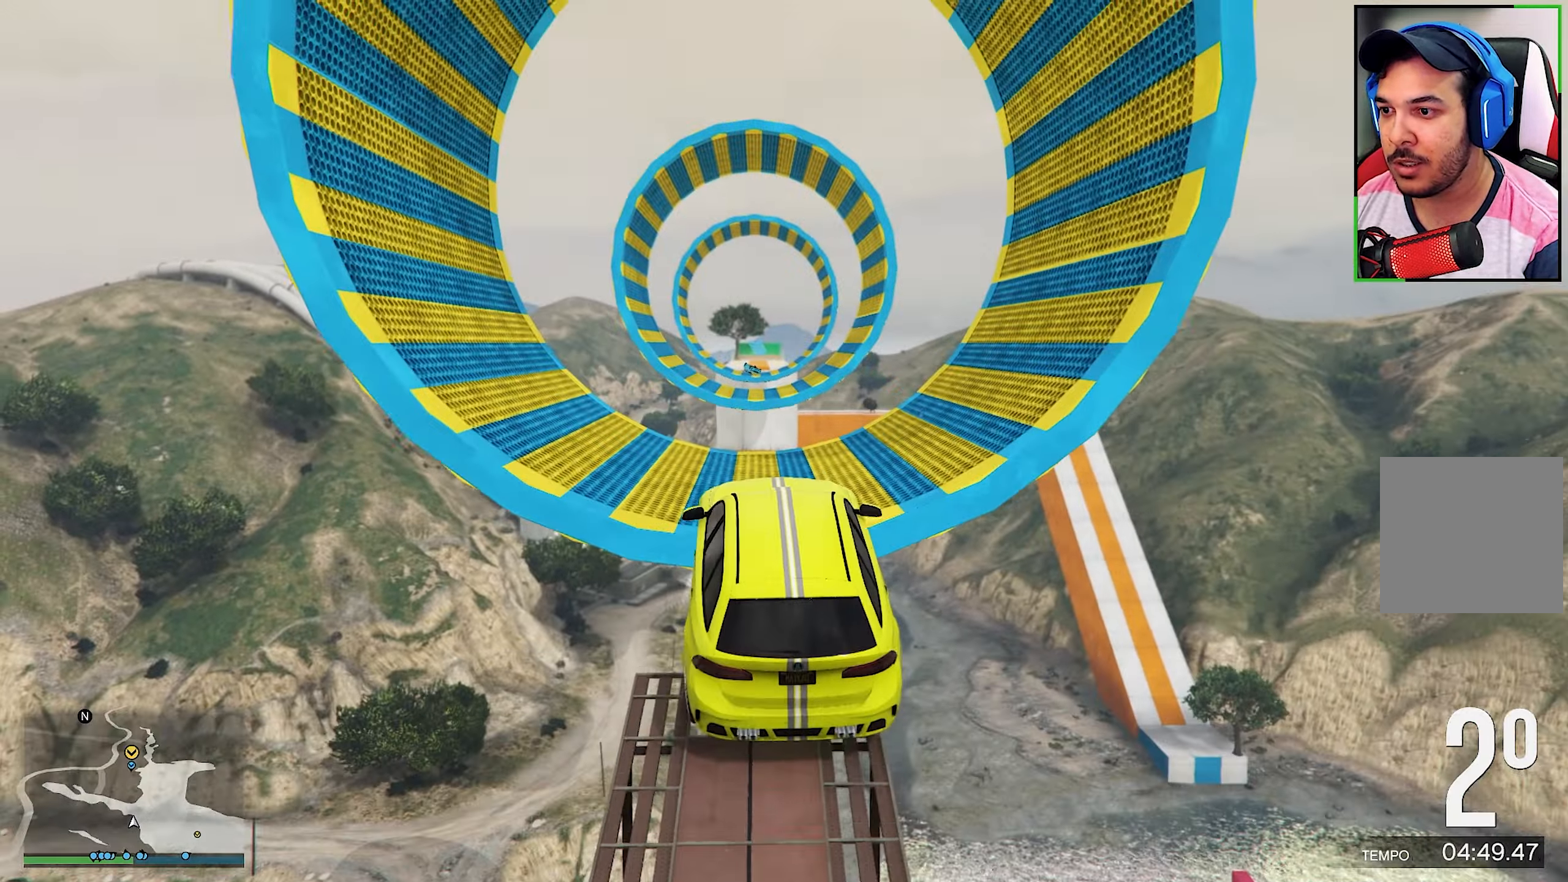
{"buttons": ["R2"], "left_stick": "down", "right_stick": "center", "events": [[33, "R2", "up"], [284, "R2", "down"], [300, "left_stick", "down"]]}
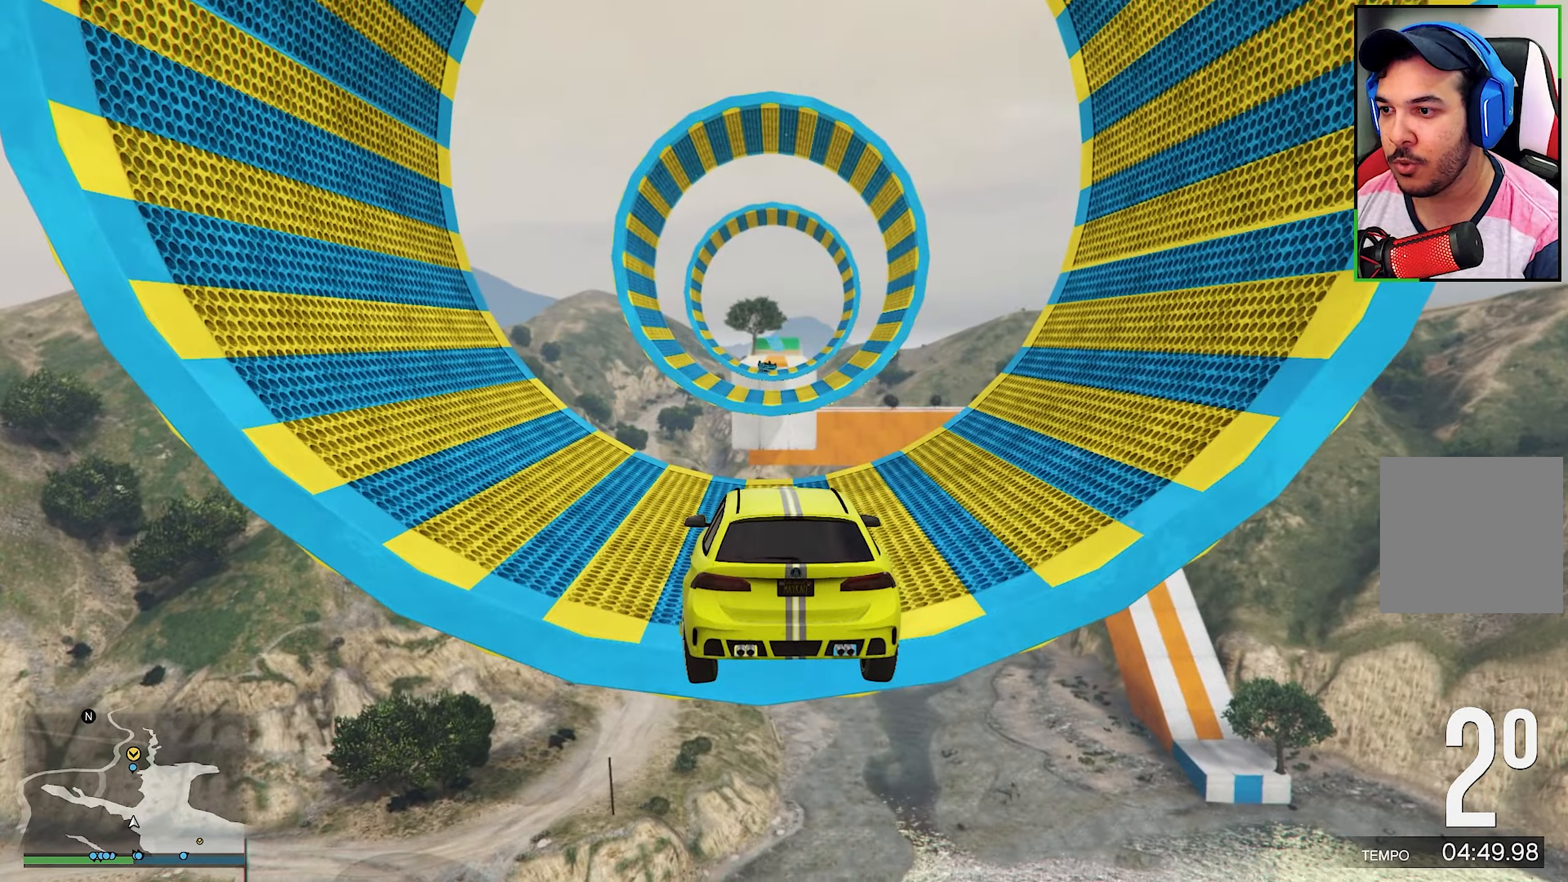
{"buttons": ["L2"], "left_stick": "left", "right_stick": "center", "events": [[150, "R2", "up"], [200, "left_stick", "left"], [217, "L2", "down"]]}
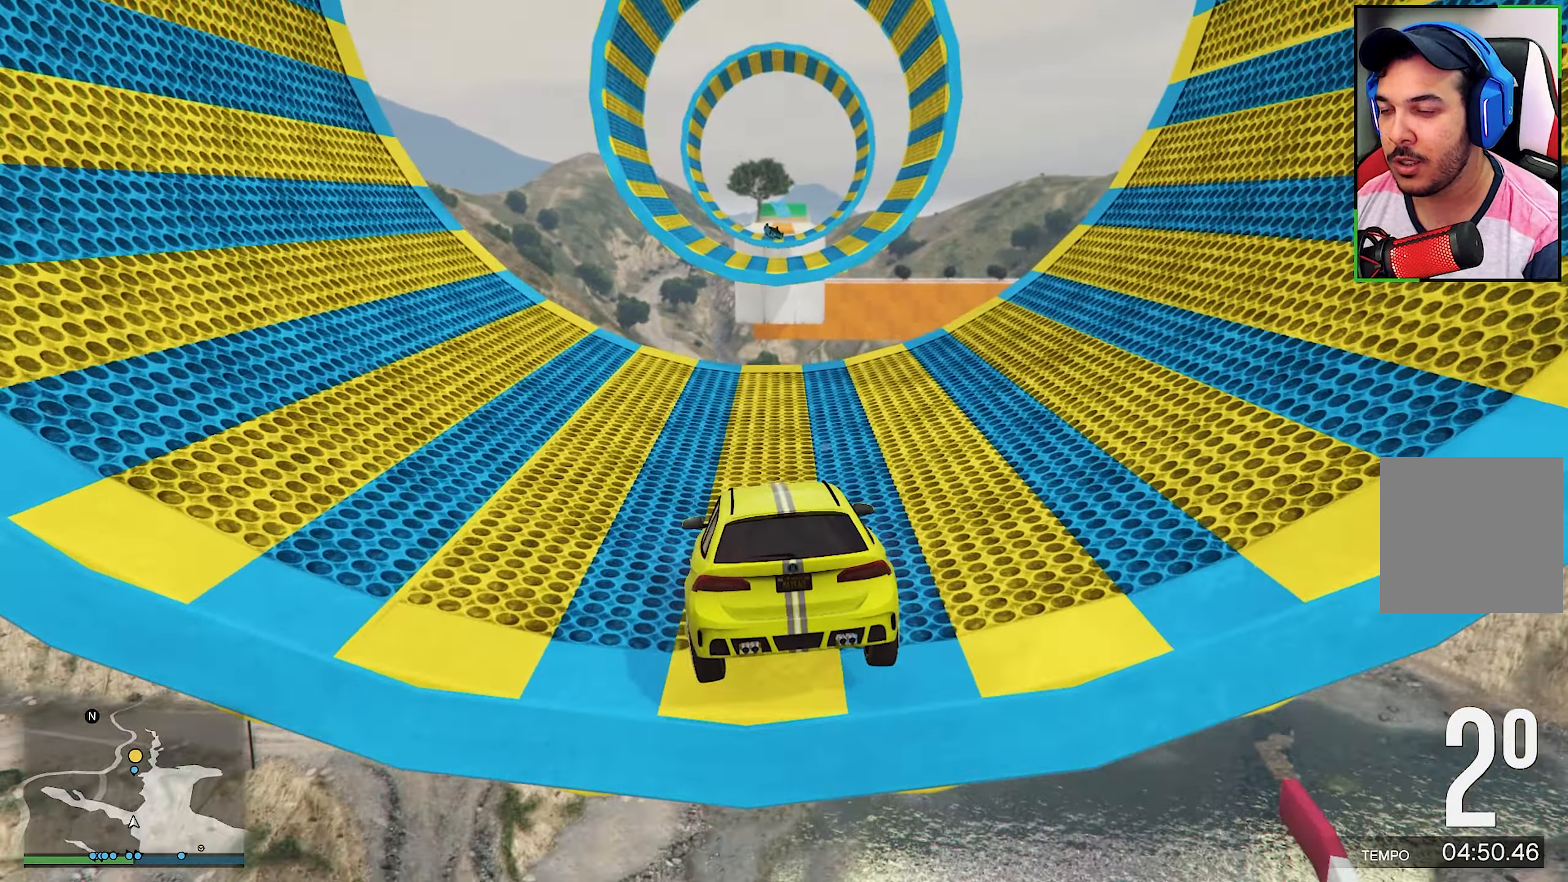
{"buttons": [], "left_stick": "down-left", "right_stick": "center", "events": [[134, "right_stick", "down-left"], [167, "L2", "up"], [217, "left_stick", "down-left"], [300, "right_stick", "center"]]}
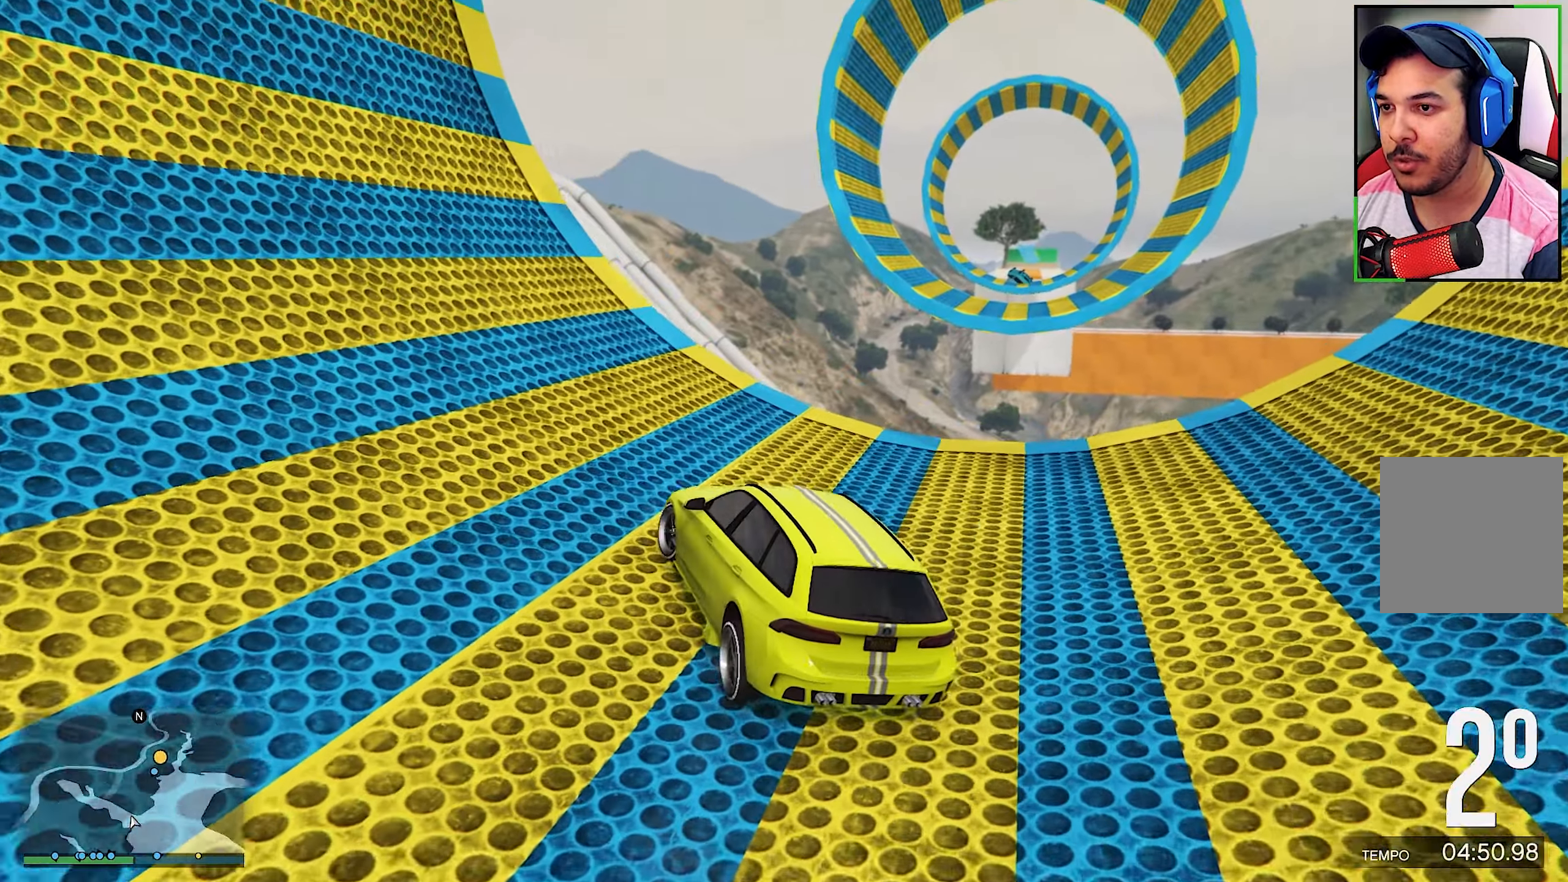
{"buttons": ["L2"], "left_stick": "center", "right_stick": "center", "events": [[134, "right_stick", "down"], [250, "right_stick", "down-right"], [317, "left_stick", "center"], [334, "L2", "down"], [384, "right_stick", "center"]]}
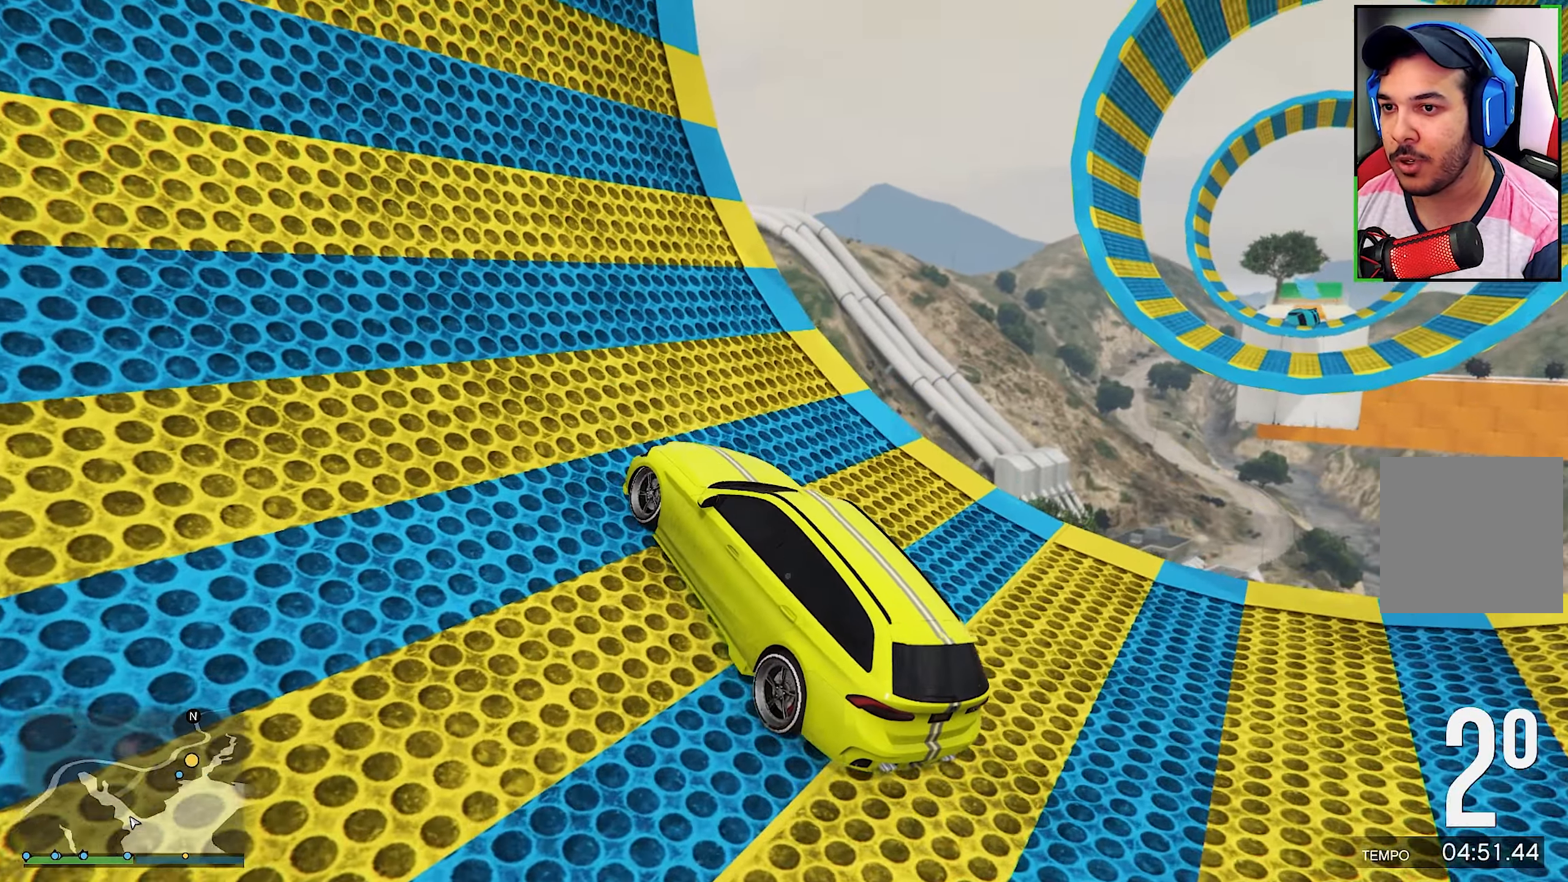
{"buttons": ["L2"], "left_stick": "center", "right_stick": "center", "events": [[200, "left_stick", "down-right"], [400, "left_stick", "center"]]}
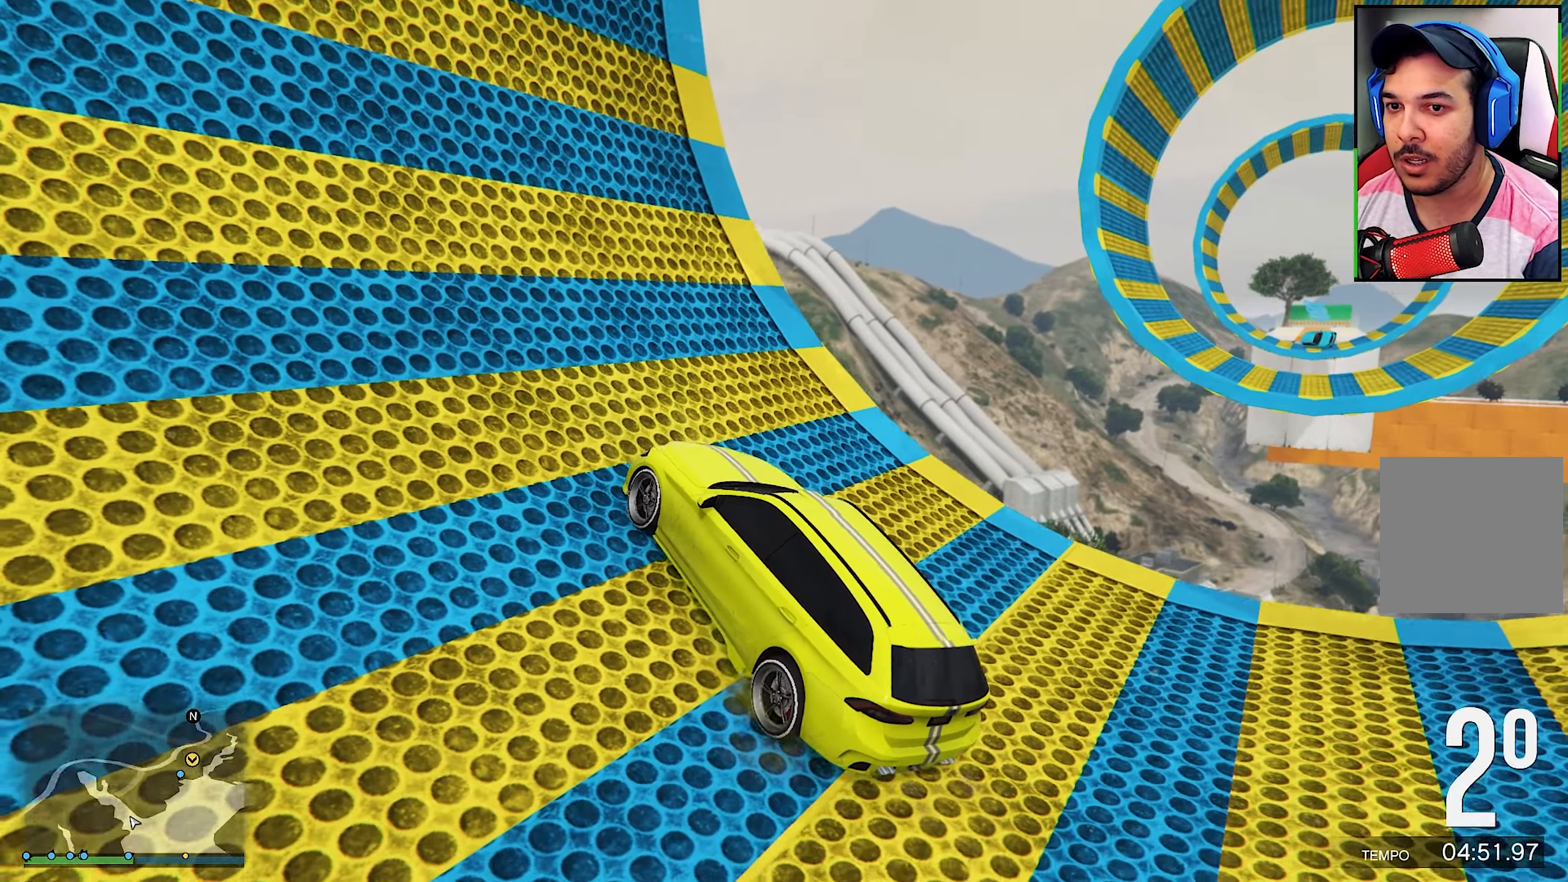
{"buttons": ["L2"], "left_stick": "center", "right_stick": "down-left", "events": [[250, "left_stick", "down-right"], [367, "right_stick", "down-left"], [400, "left_stick", "center"]]}
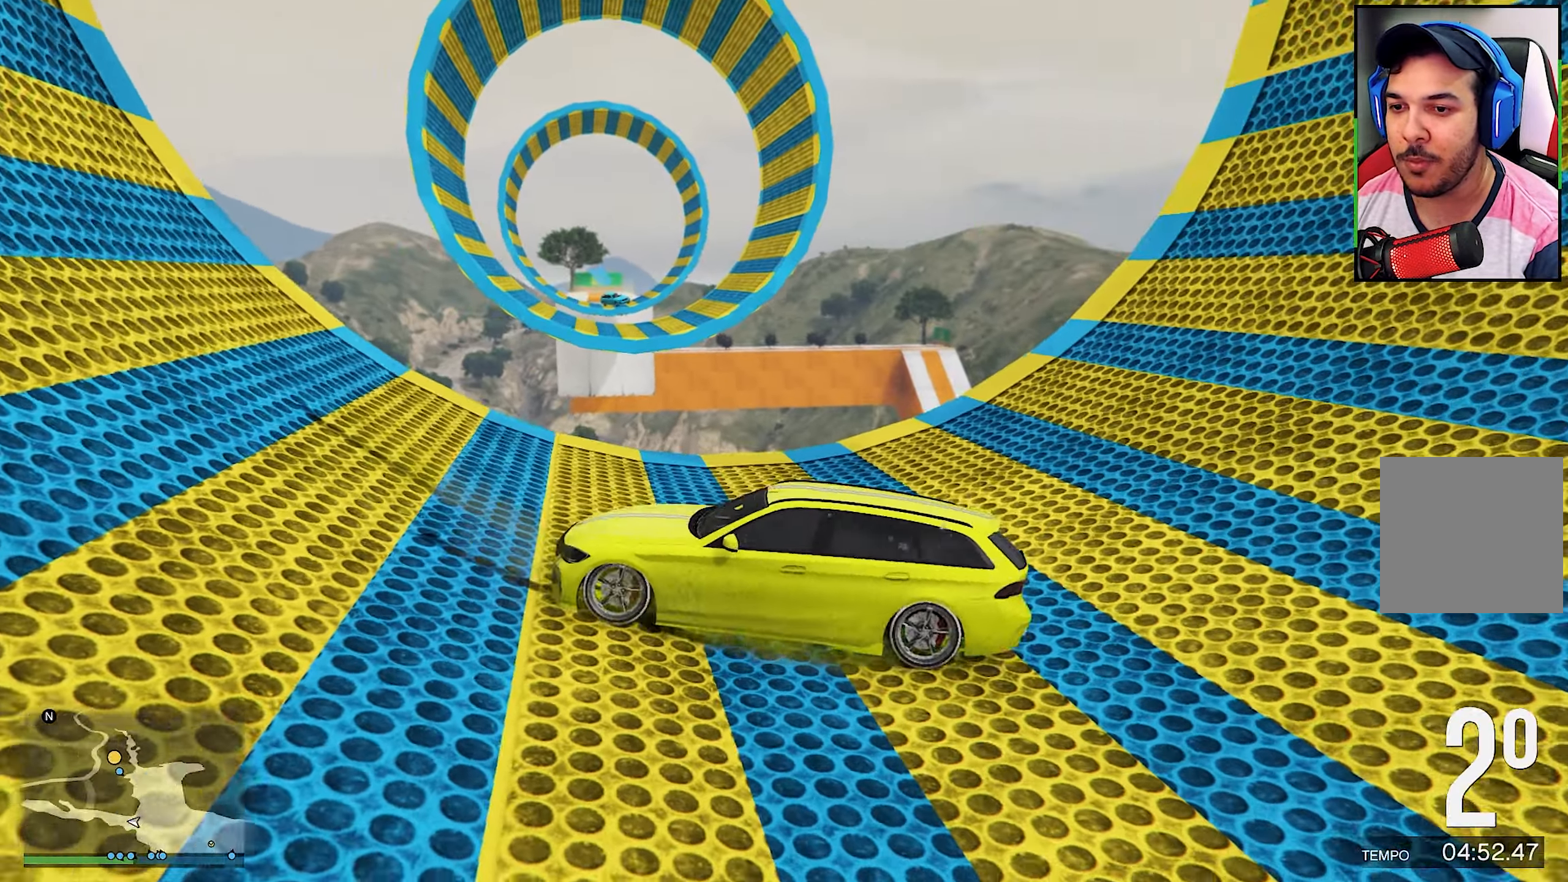
{"buttons": ["R2"], "left_stick": "center", "right_stick": "left", "events": [[300, "L2", "up"], [417, "R2", "down"], [417, "right_stick", "left"]]}
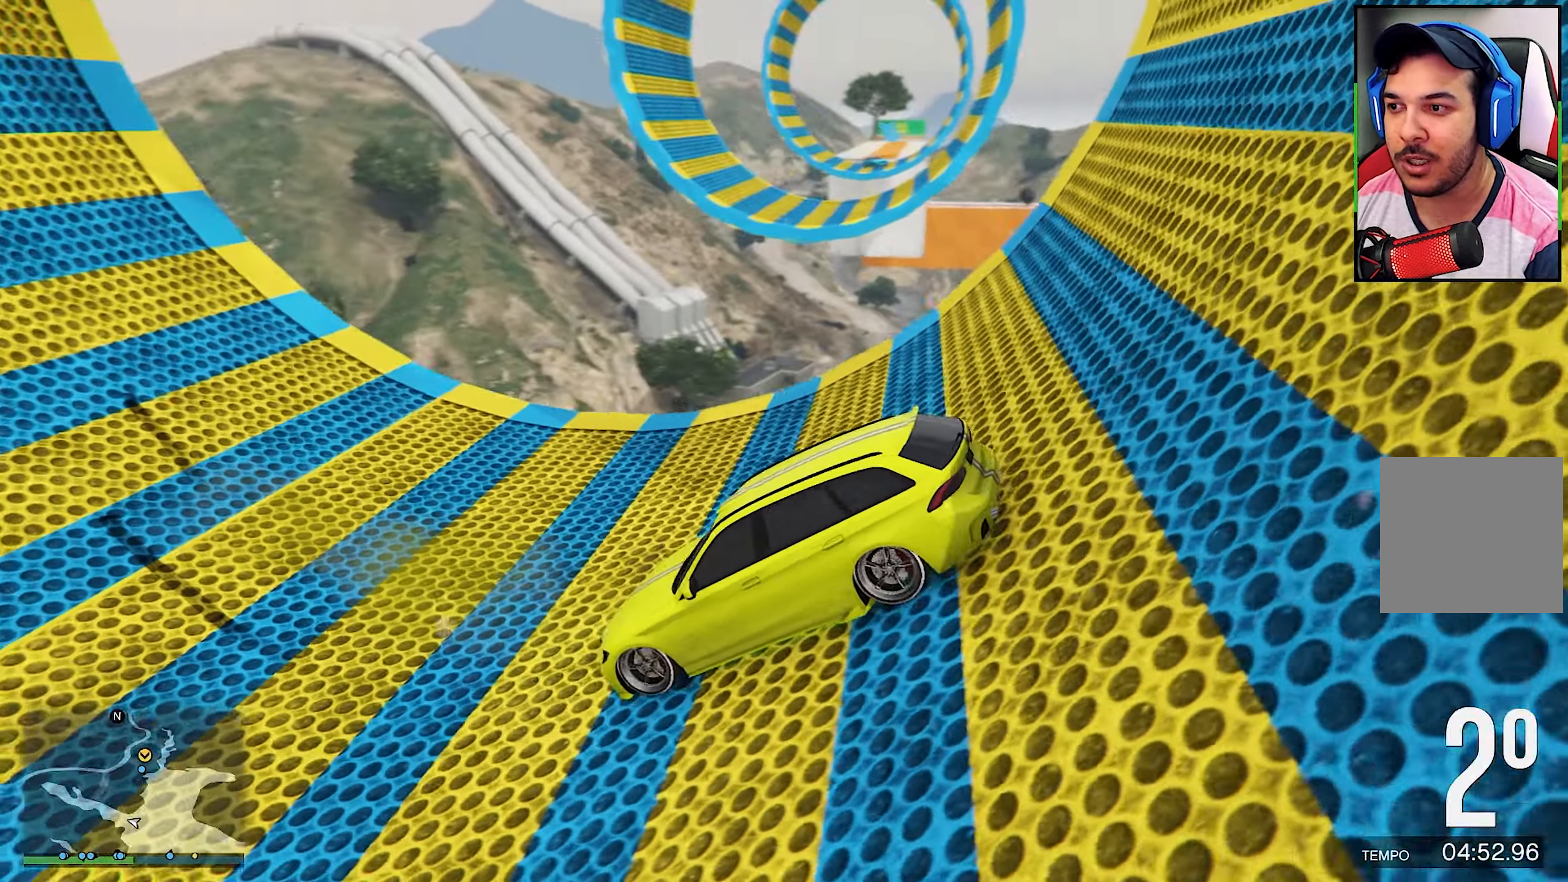
{"buttons": ["R2"], "left_stick": "center", "right_stick": "down", "events": [[317, "right_stick", "center"], [467, "right_stick", "down"]]}
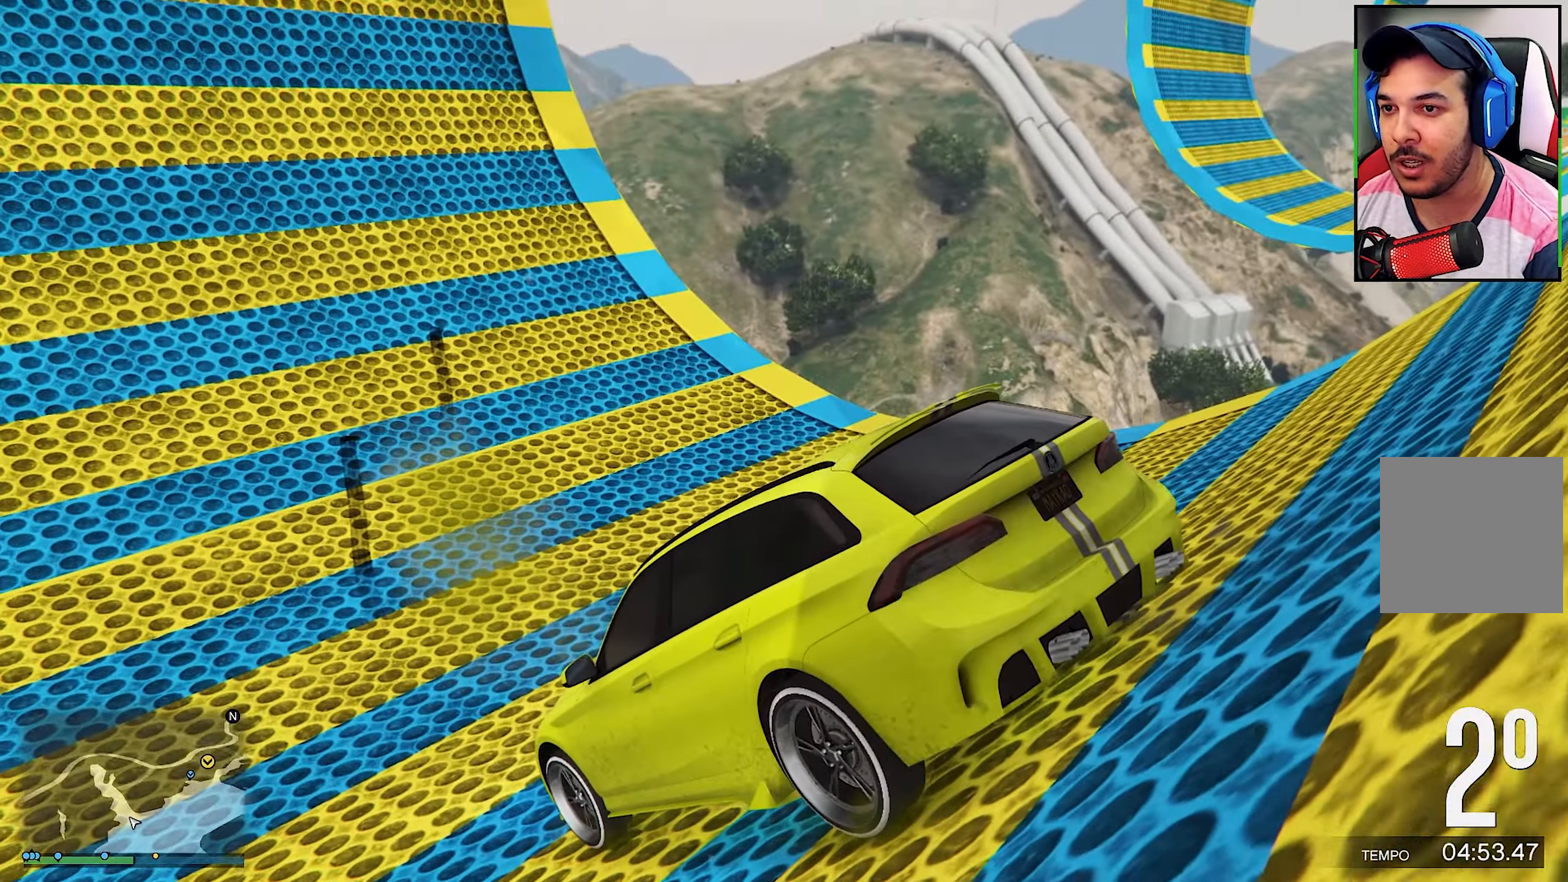
{"buttons": ["R2"], "left_stick": "center", "right_stick": "down", "events": [[167, "right_stick", "center"], [334, "right_stick", "down"]]}
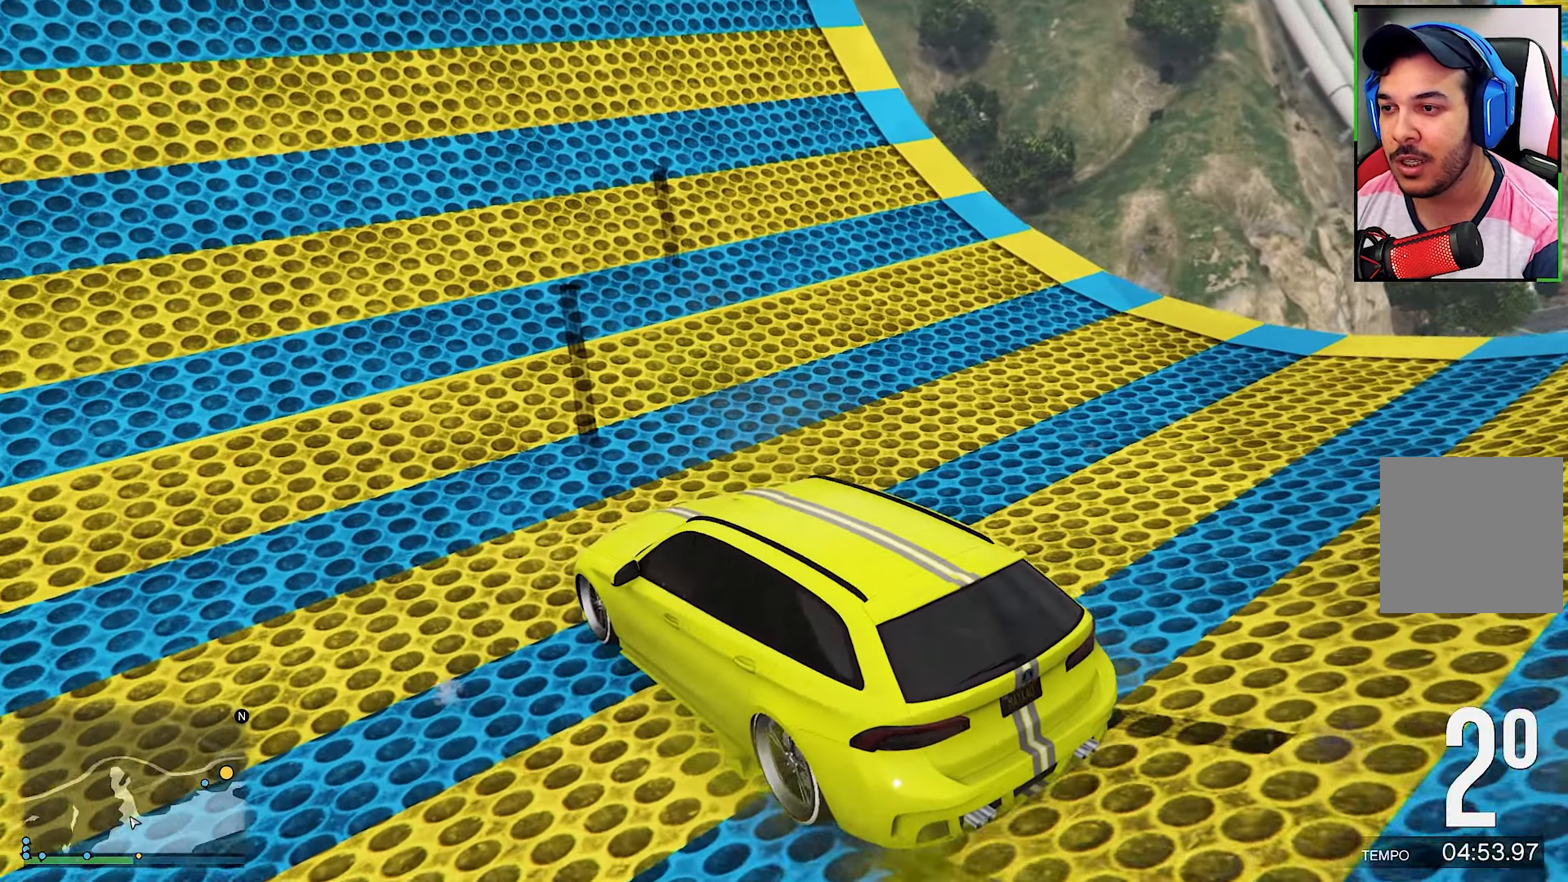
{"buttons": ["R2"], "left_stick": "center", "right_stick": "down-right", "events": [[100, "right_stick", "center"], [250, "right_stick", "down"], [300, "left_stick", "down-right"], [300, "right_stick", "center"], [367, "left_stick", "center"], [367, "right_stick", "down"], [417, "right_stick", "down-right"]]}
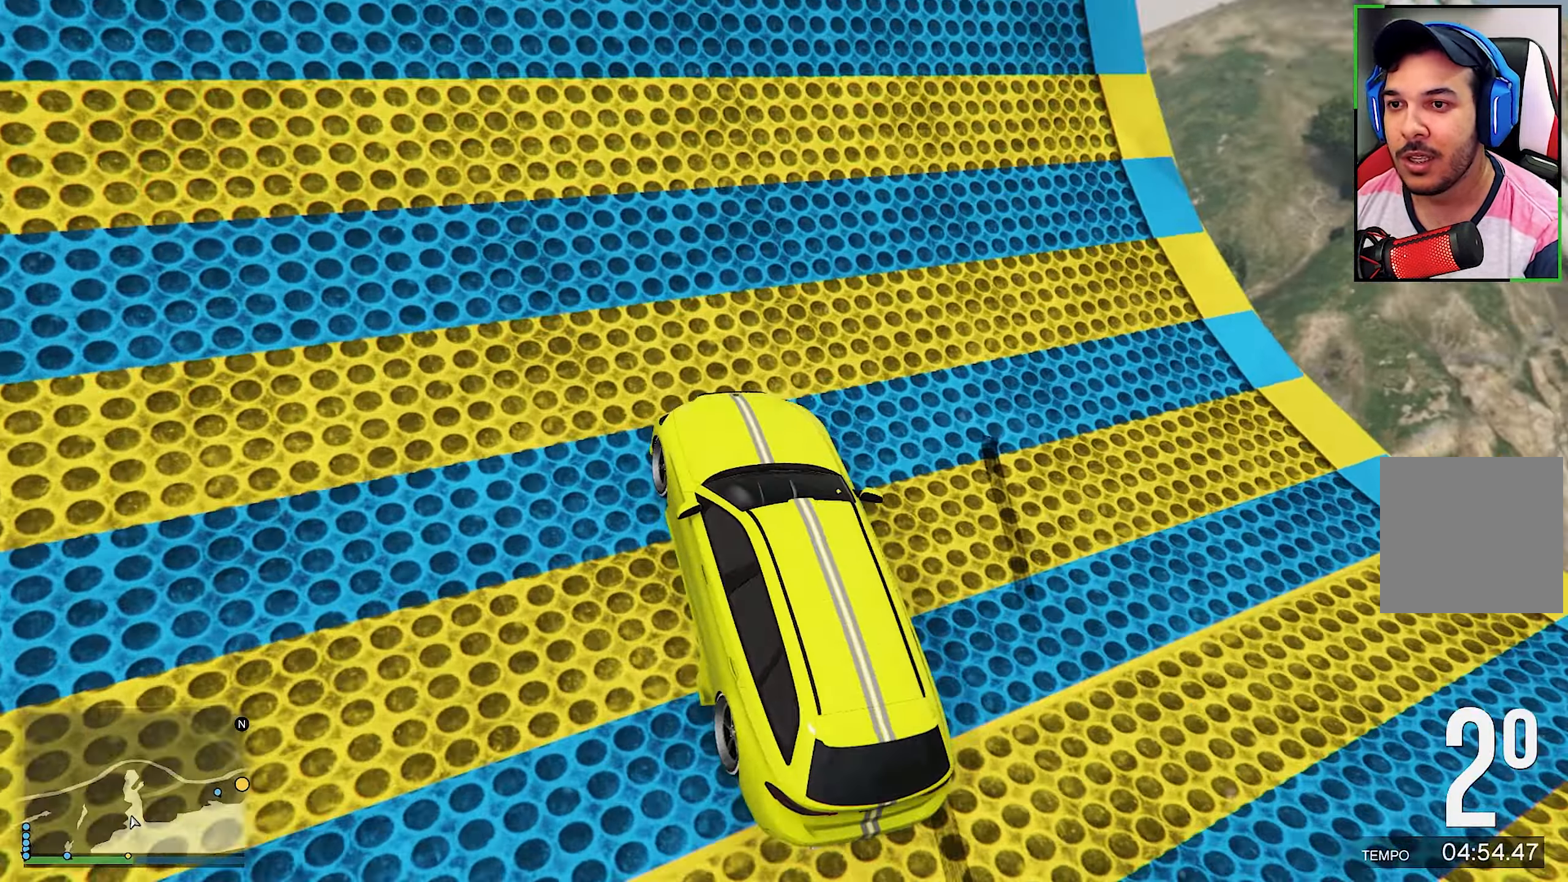
{"buttons": [], "left_stick": "down-right", "right_stick": "center", "events": [[117, "right_stick", "center"], [133, "left_stick", "right"], [250, "left_stick", "center"], [266, "R2", "up"], [333, "left_stick", "down-right"]]}
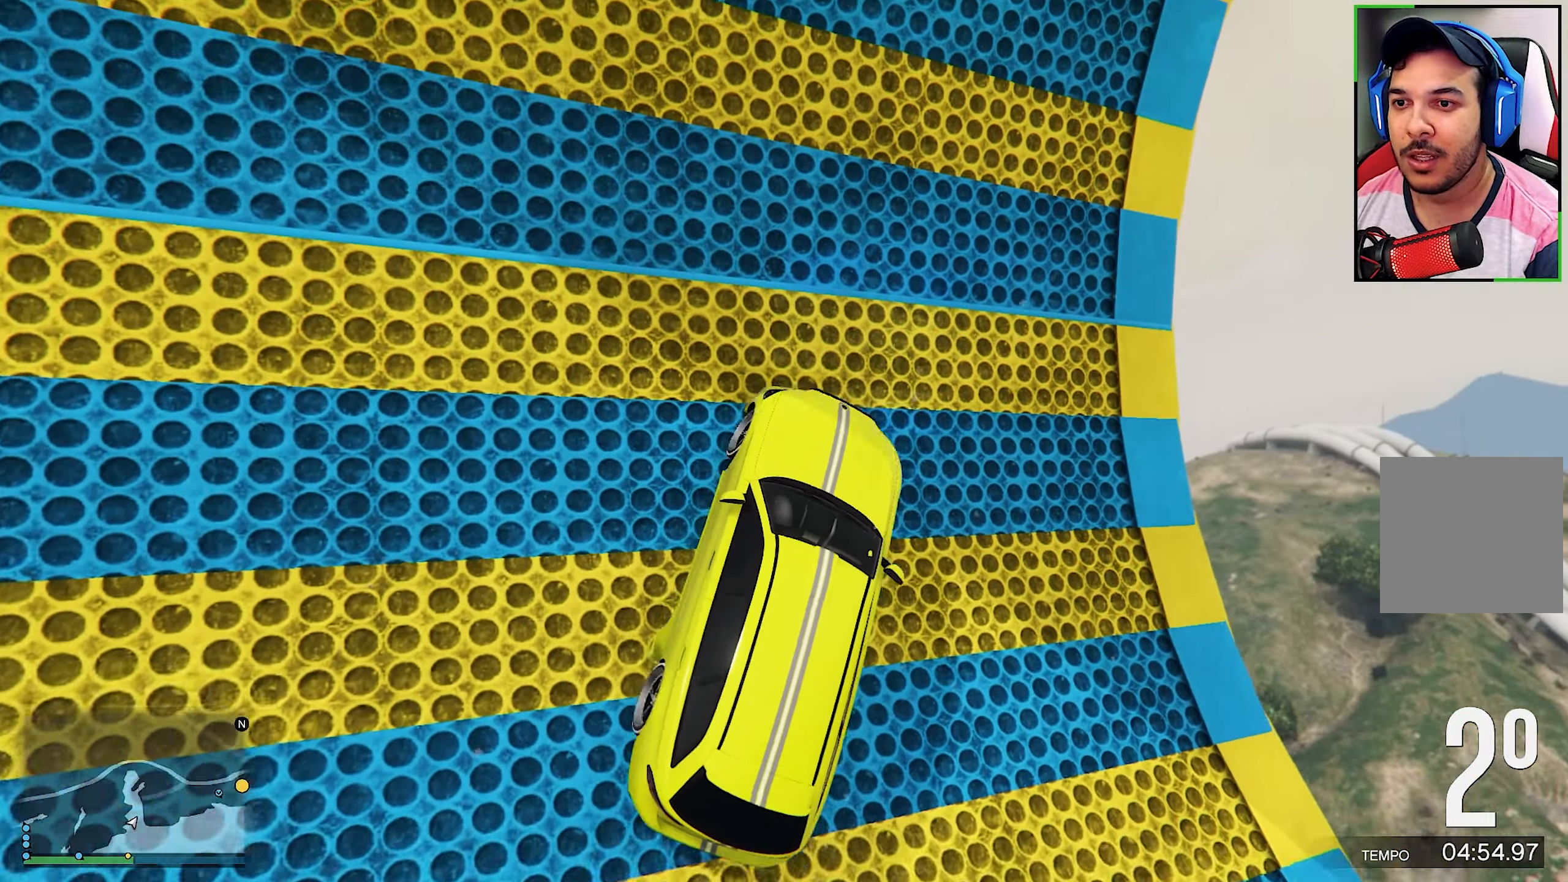
{"buttons": [], "left_stick": "center", "right_stick": "center", "events": [[33, "R2", "down"], [116, "left_stick", "center"], [500, "R2", "up"]]}
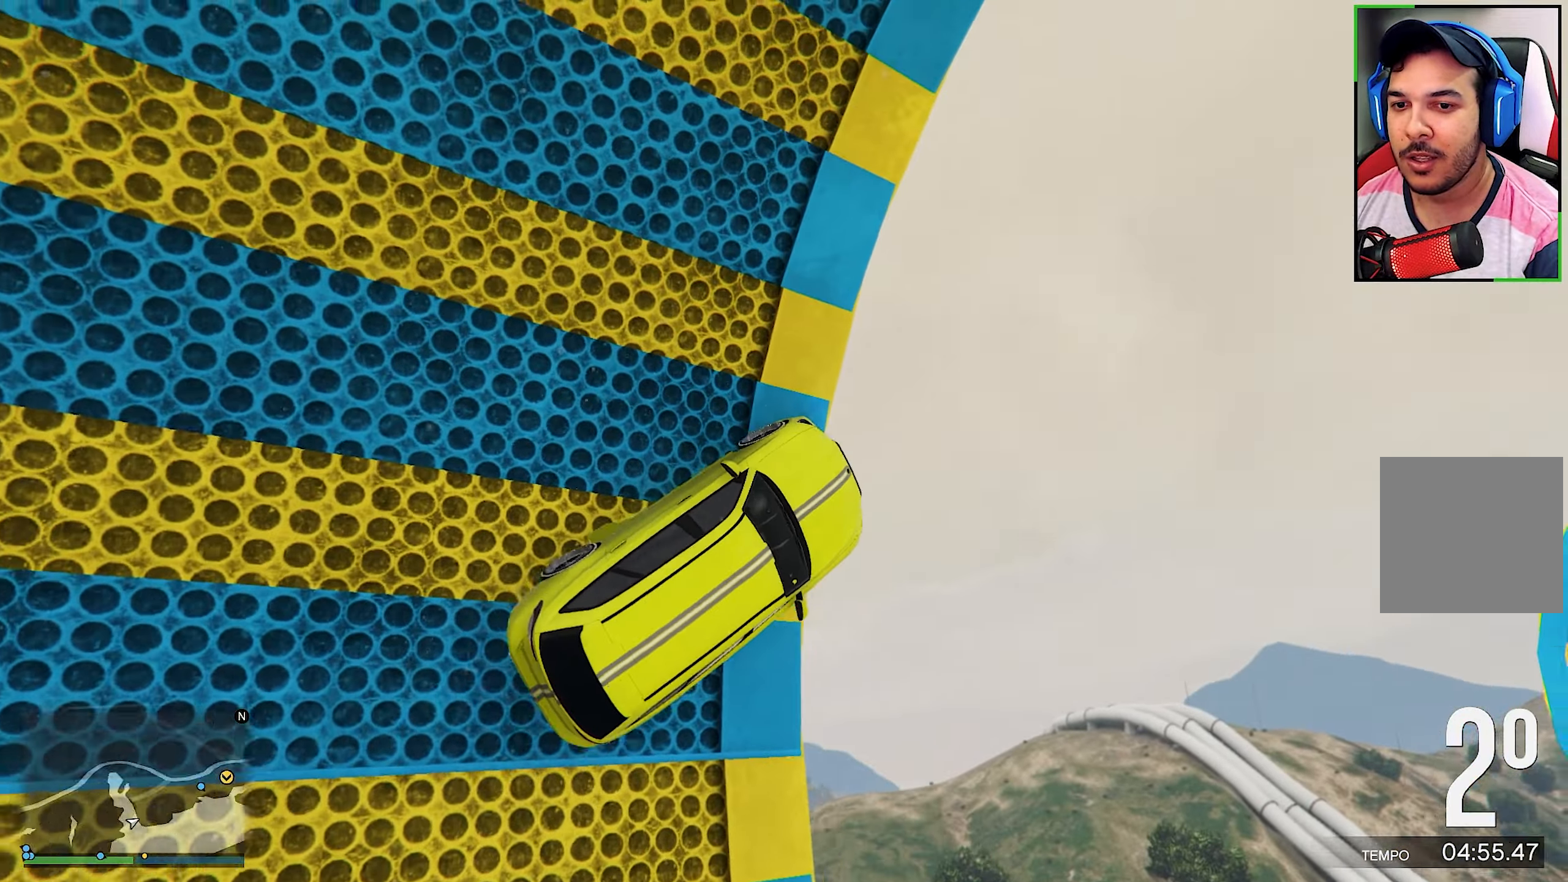
{"buttons": [], "left_stick": "left", "right_stick": "center", "events": [[216, "left_stick", "left"]]}
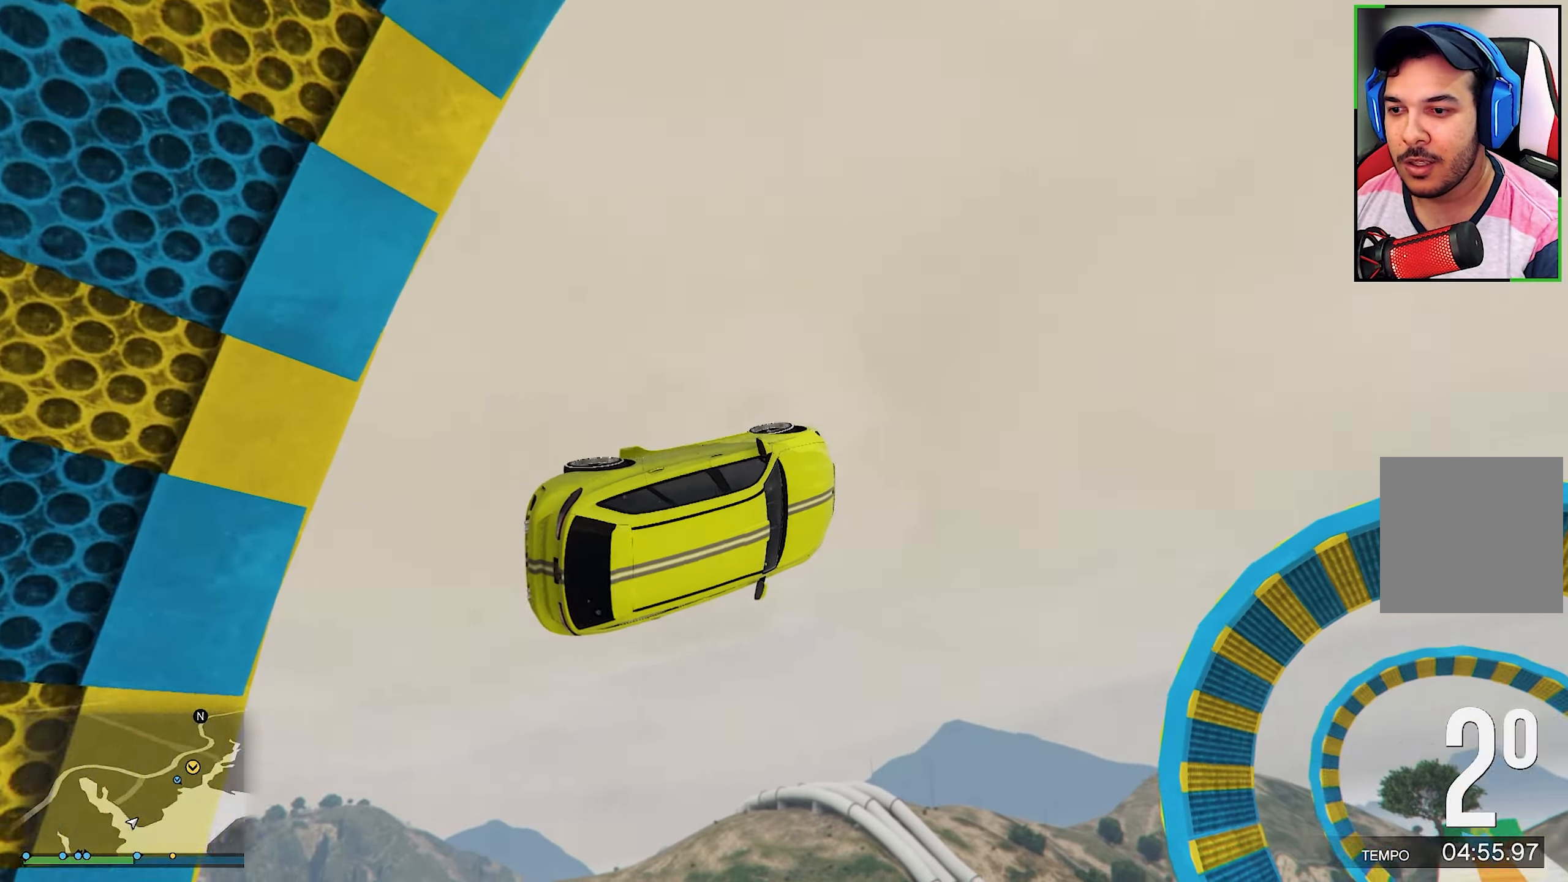
{"buttons": [], "left_stick": "left", "right_stick": "center", "events": []}
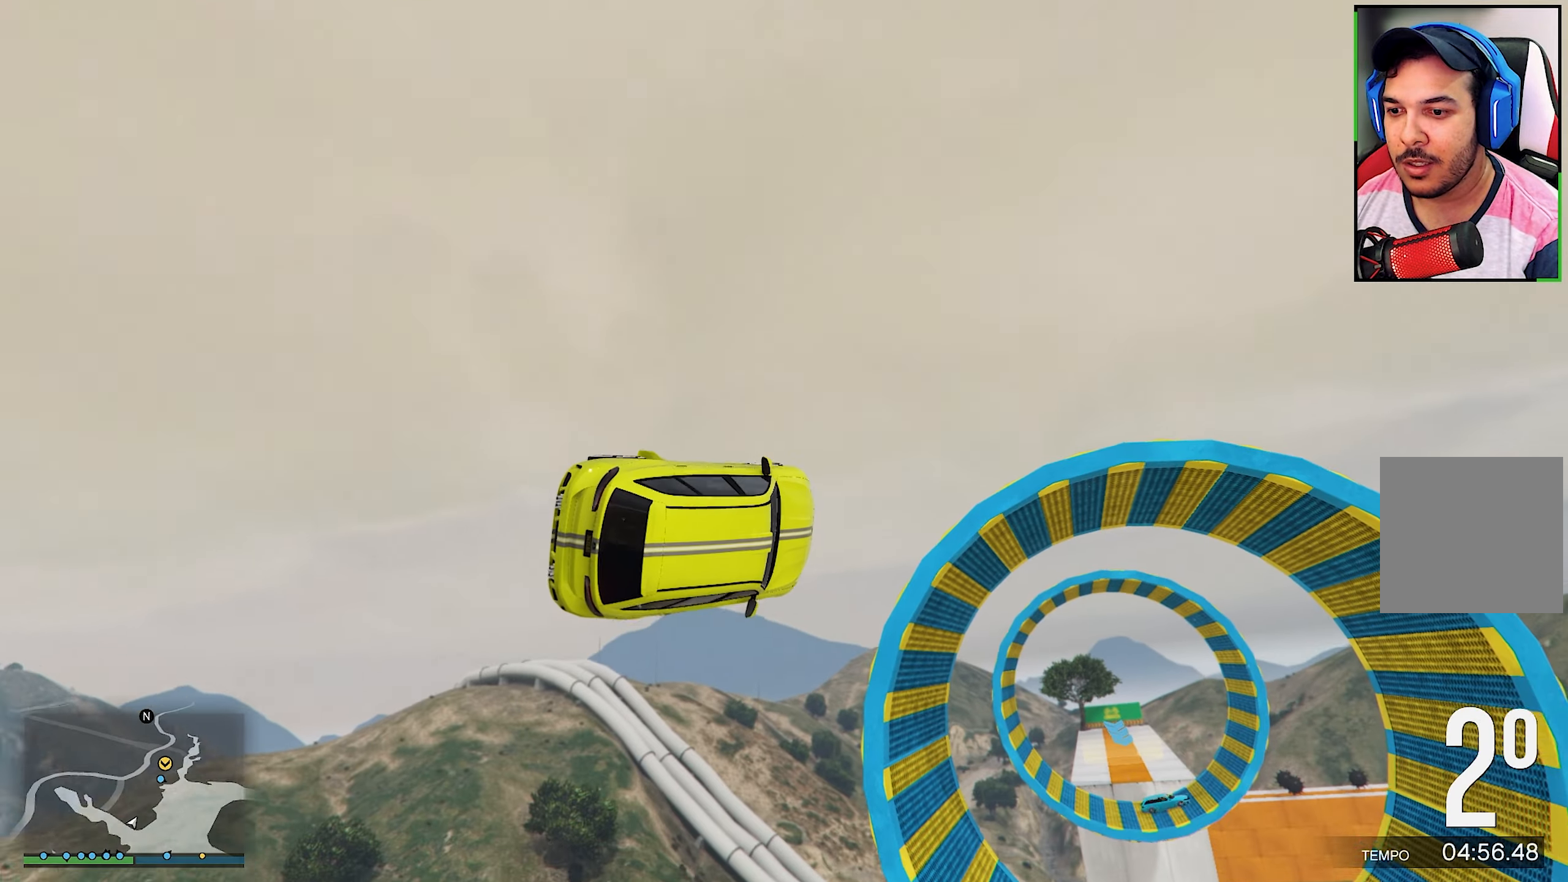
{"buttons": [], "left_stick": "down-left", "right_stick": "center", "events": [[450, "left_stick", "down-left"]]}
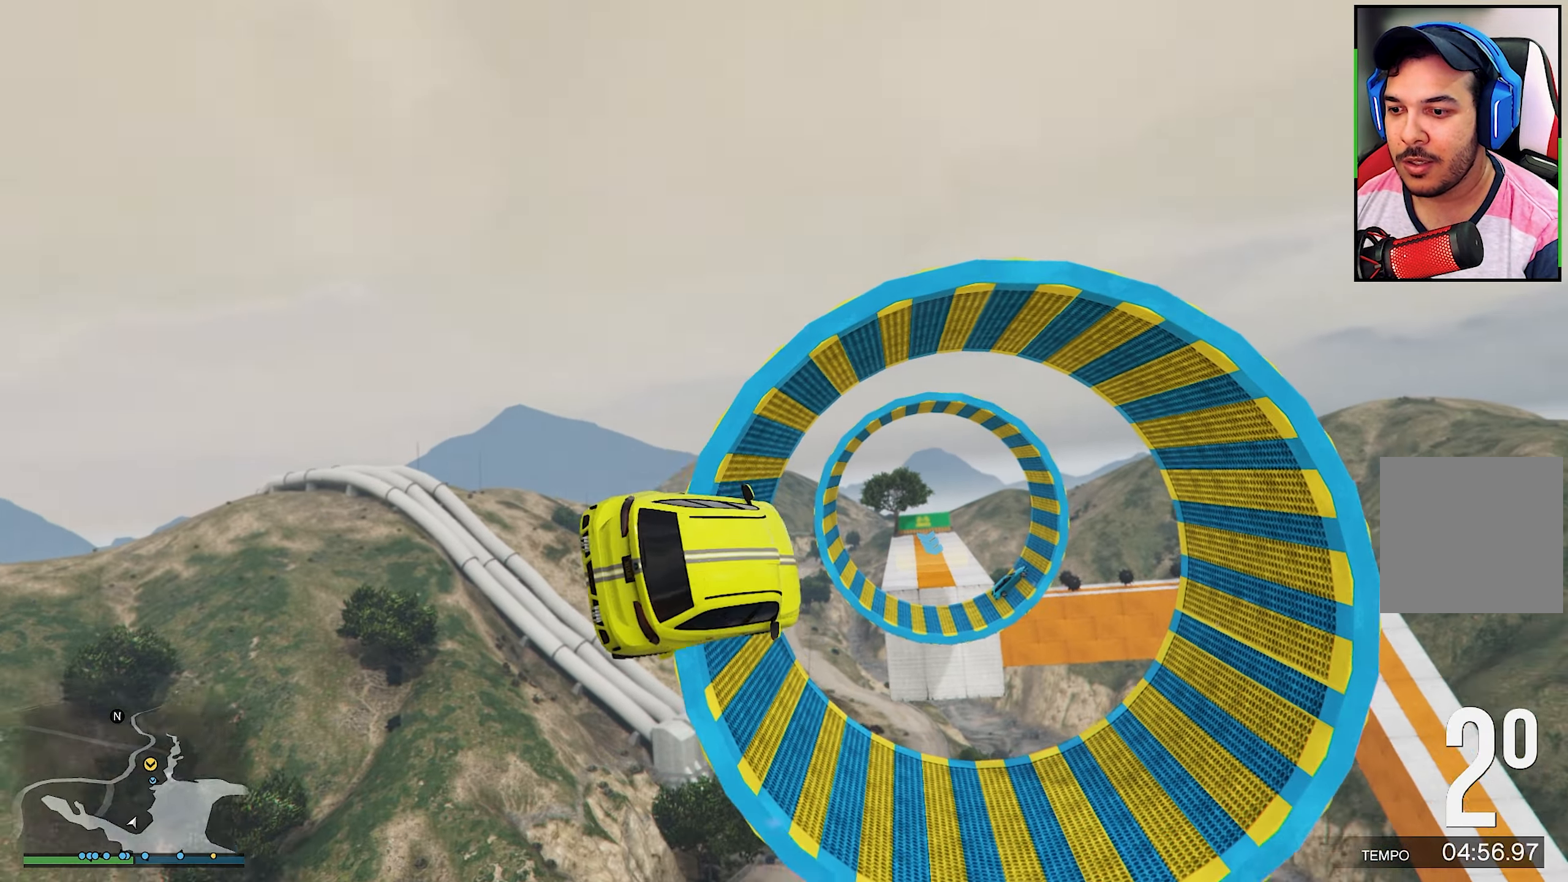
{"buttons": ["Y"], "left_stick": "center", "right_stick": "center", "events": [[166, "left_stick", "center"], [333, "Y", "down"]]}
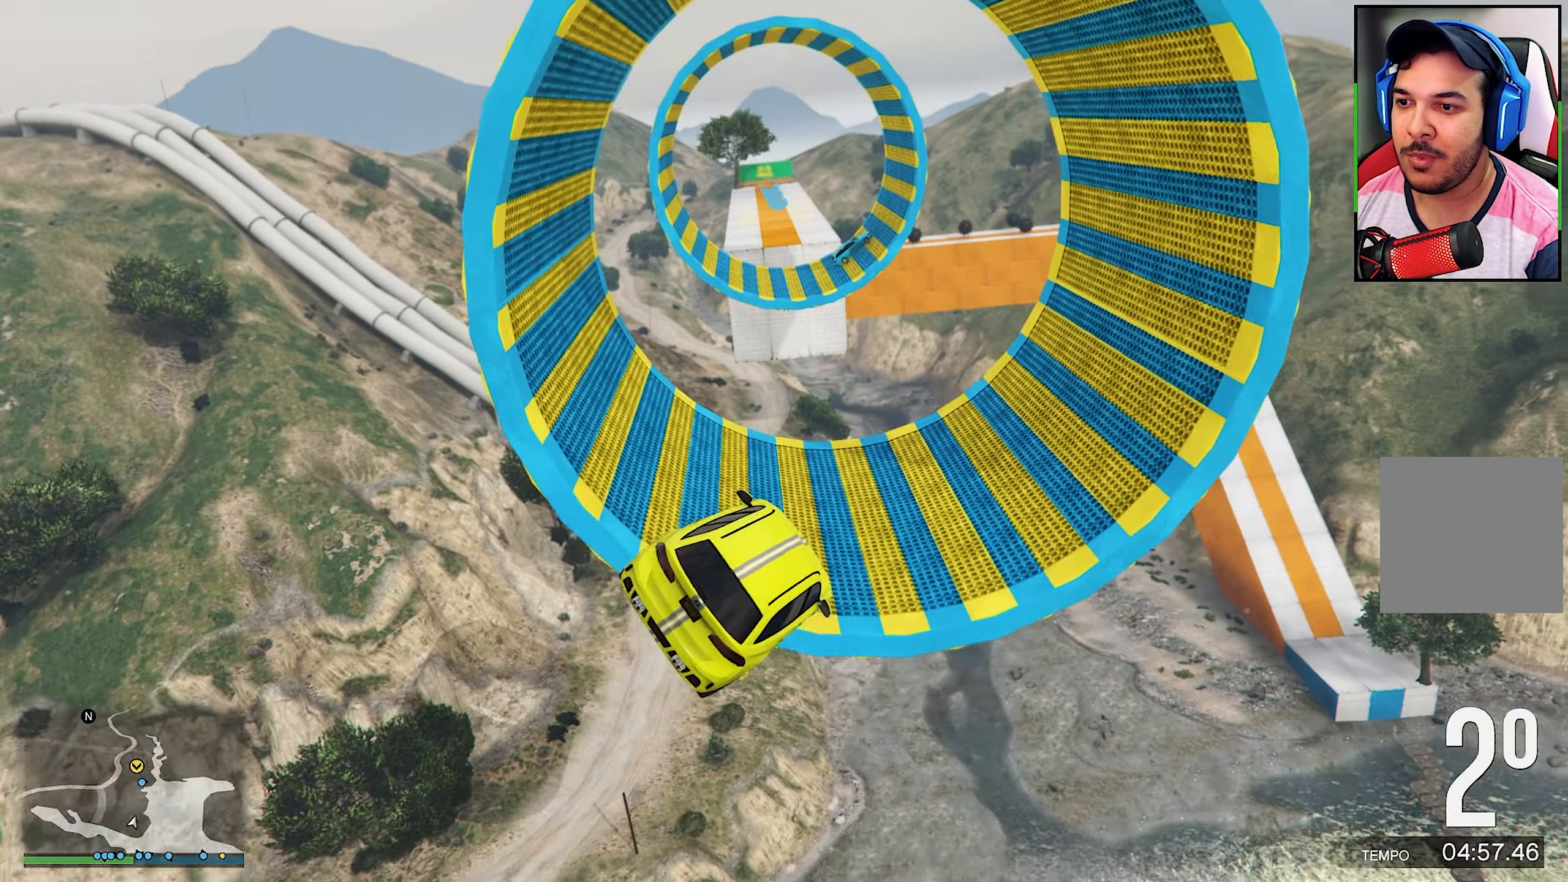
{"buttons": ["Y"], "left_stick": "down", "right_stick": "center", "events": [[166, "left_stick", "down"]]}
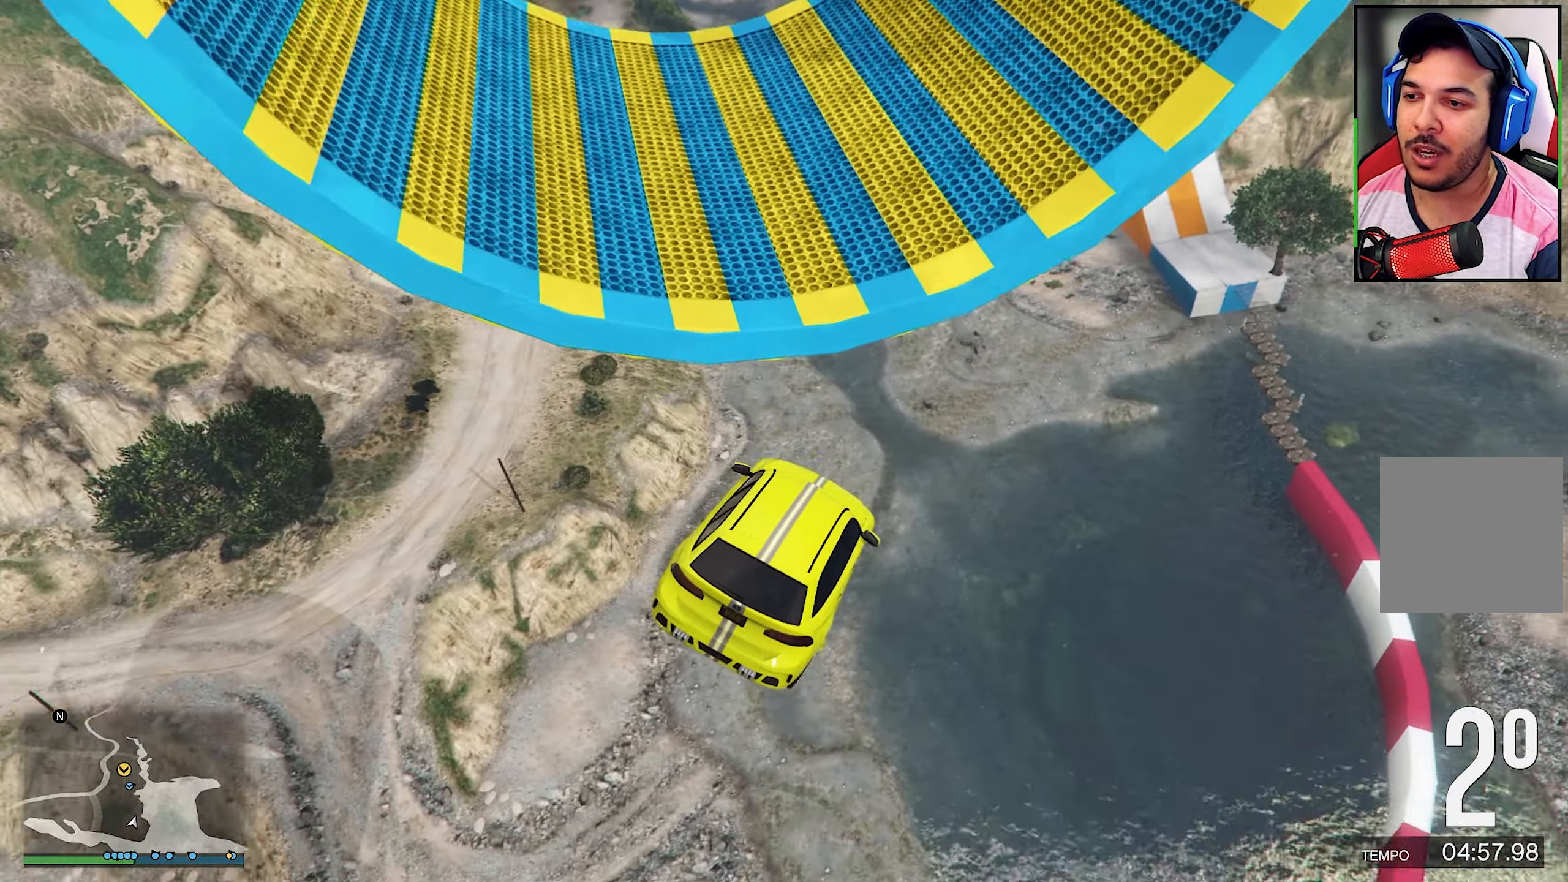
{"buttons": ["Y"], "left_stick": "down", "right_stick": "center", "events": []}
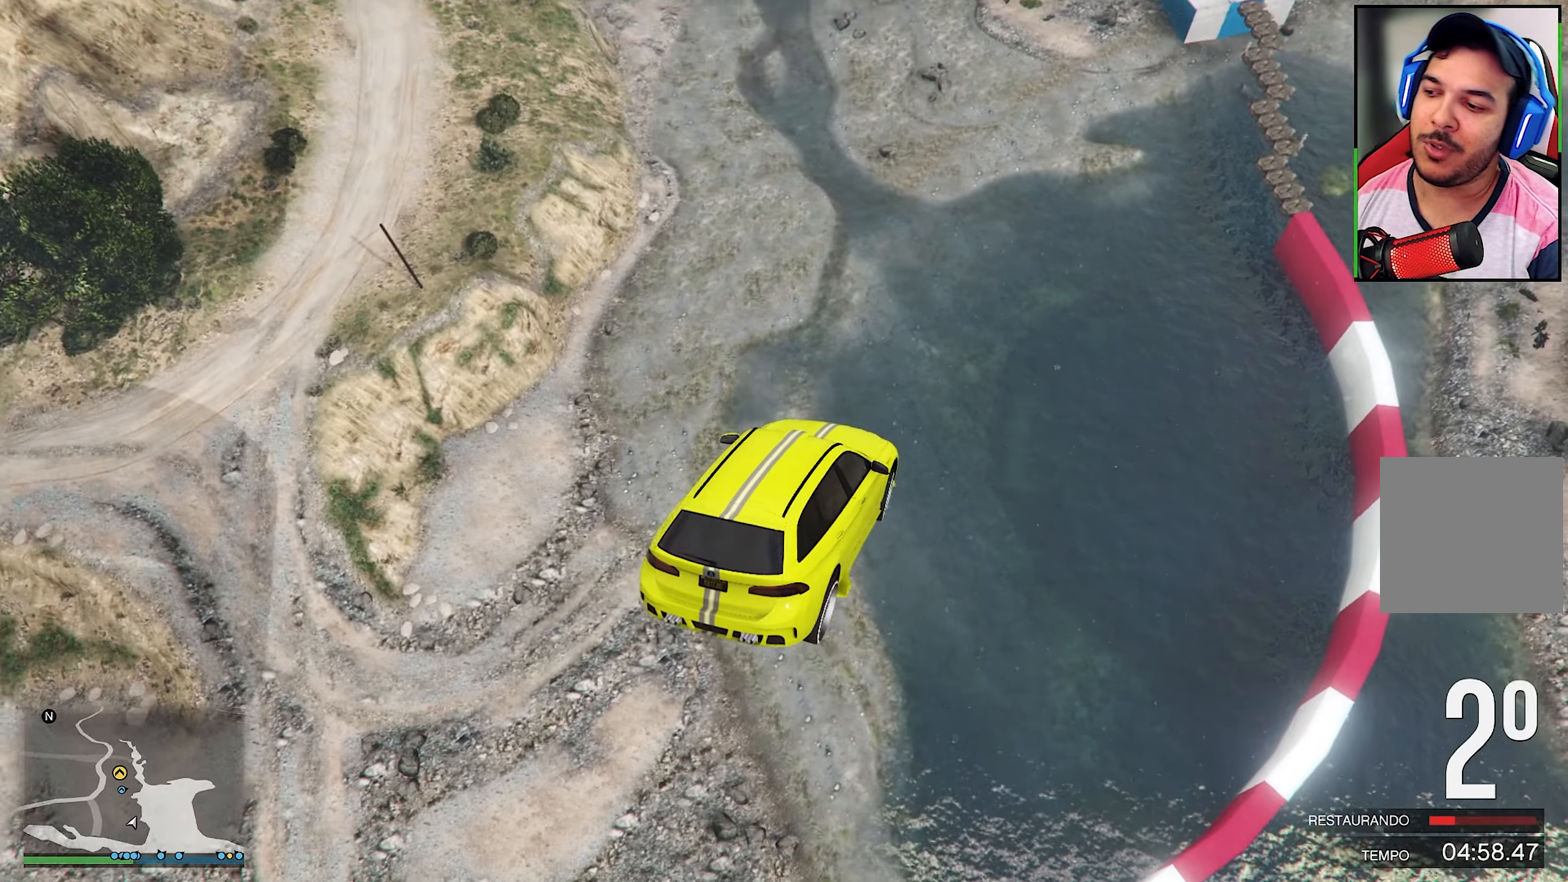
{"buttons": ["Y"], "left_stick": "center", "right_stick": "center", "events": [[216, "left_stick", "center"]]}
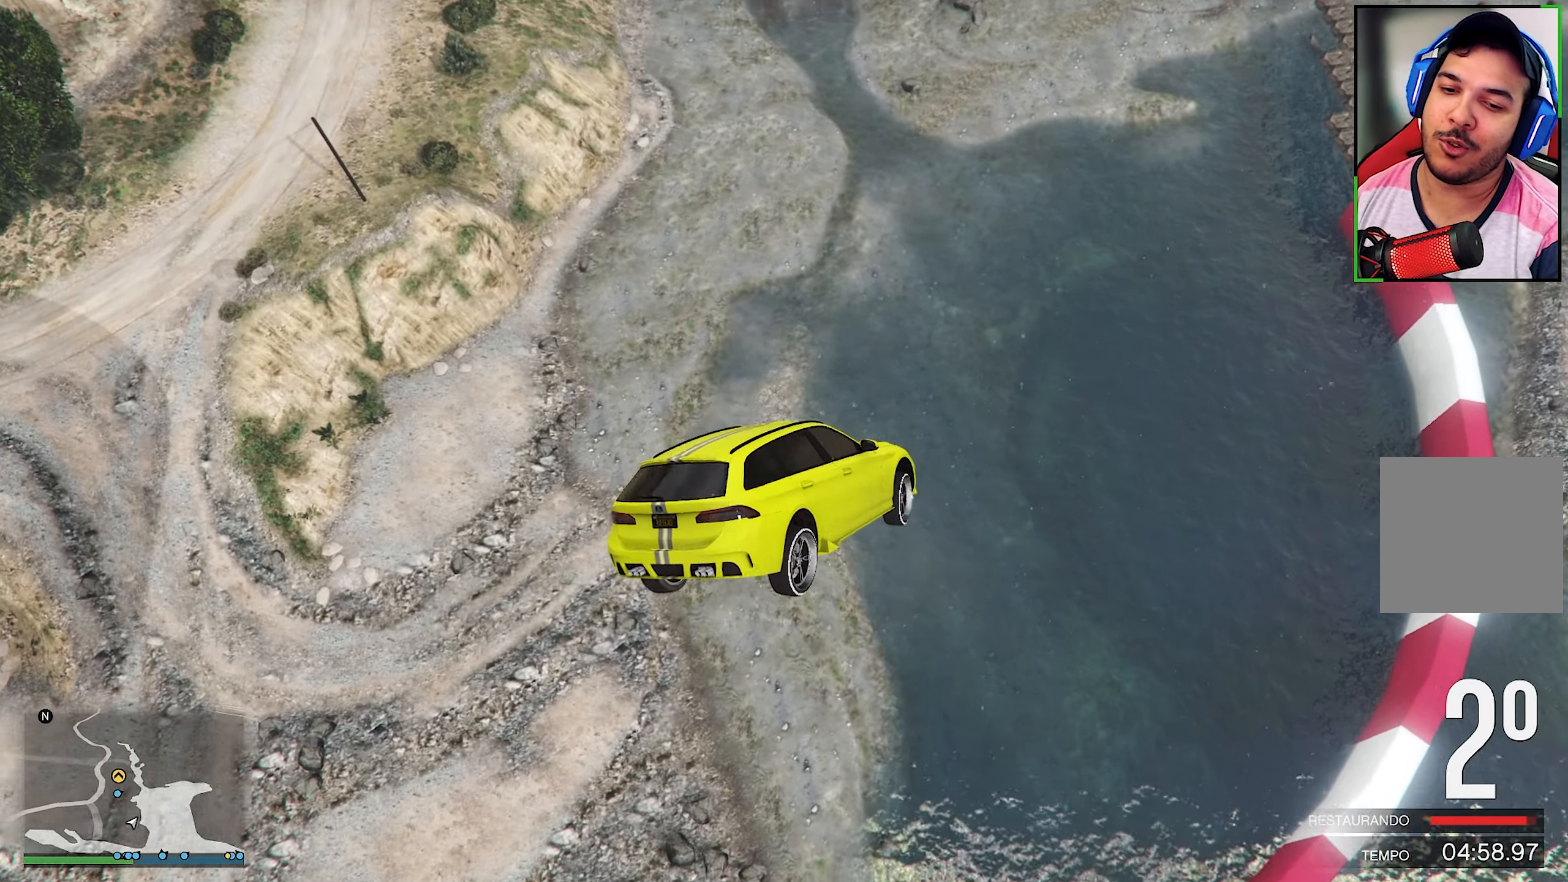
{"buttons": [], "left_stick": "center", "right_stick": "center", "events": [[450, "Y", "up"]]}
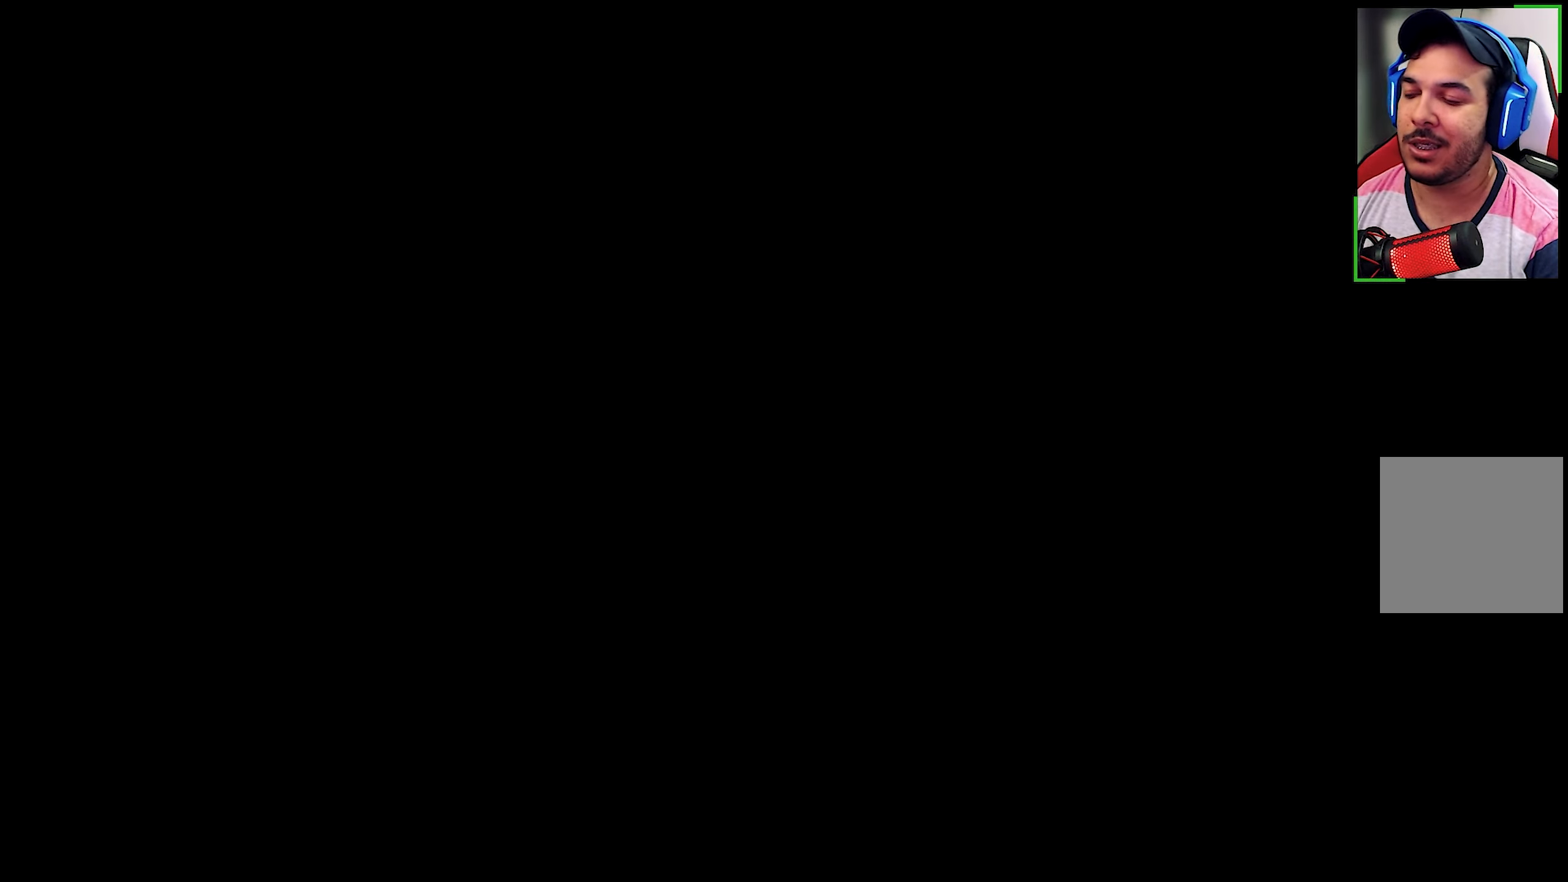
{"buttons": ["R2"], "left_stick": "down-left", "right_stick": "center", "events": [[200, "R2", "down"], [500, "left_stick", "down-left"]]}